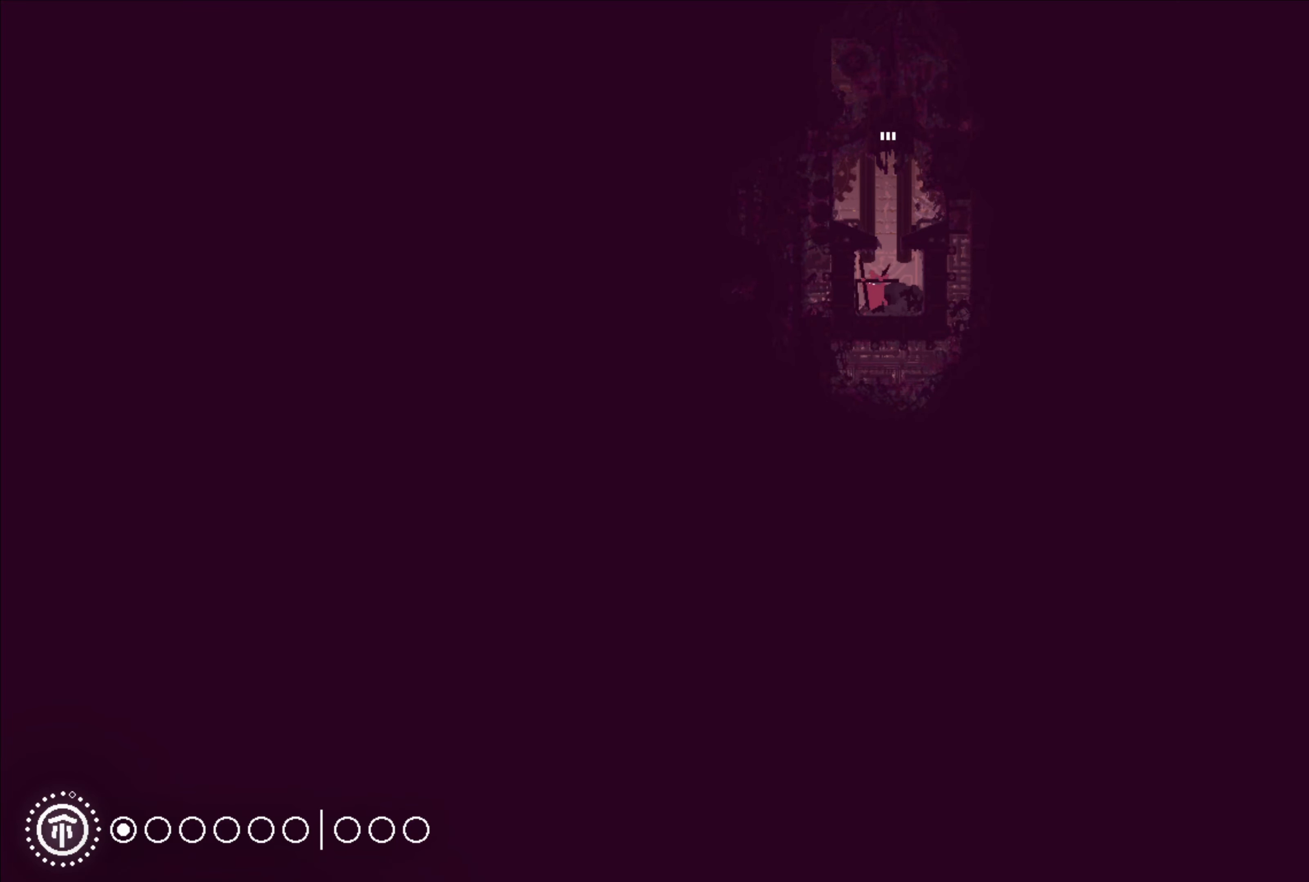
Gameplay with a controller (Xbox layout); each line is a JSON object with the inputs held at the frame after it. "events" lists button and stick changes between this image and that frame as [ms after this image, input, new state], when the widget could be followed in between.
{"buttons": [], "left_stick": "center", "right_stick": "center", "events": [[67, "B", "down"], [200, "B", "up"], [283, "left_stick", "center"]]}
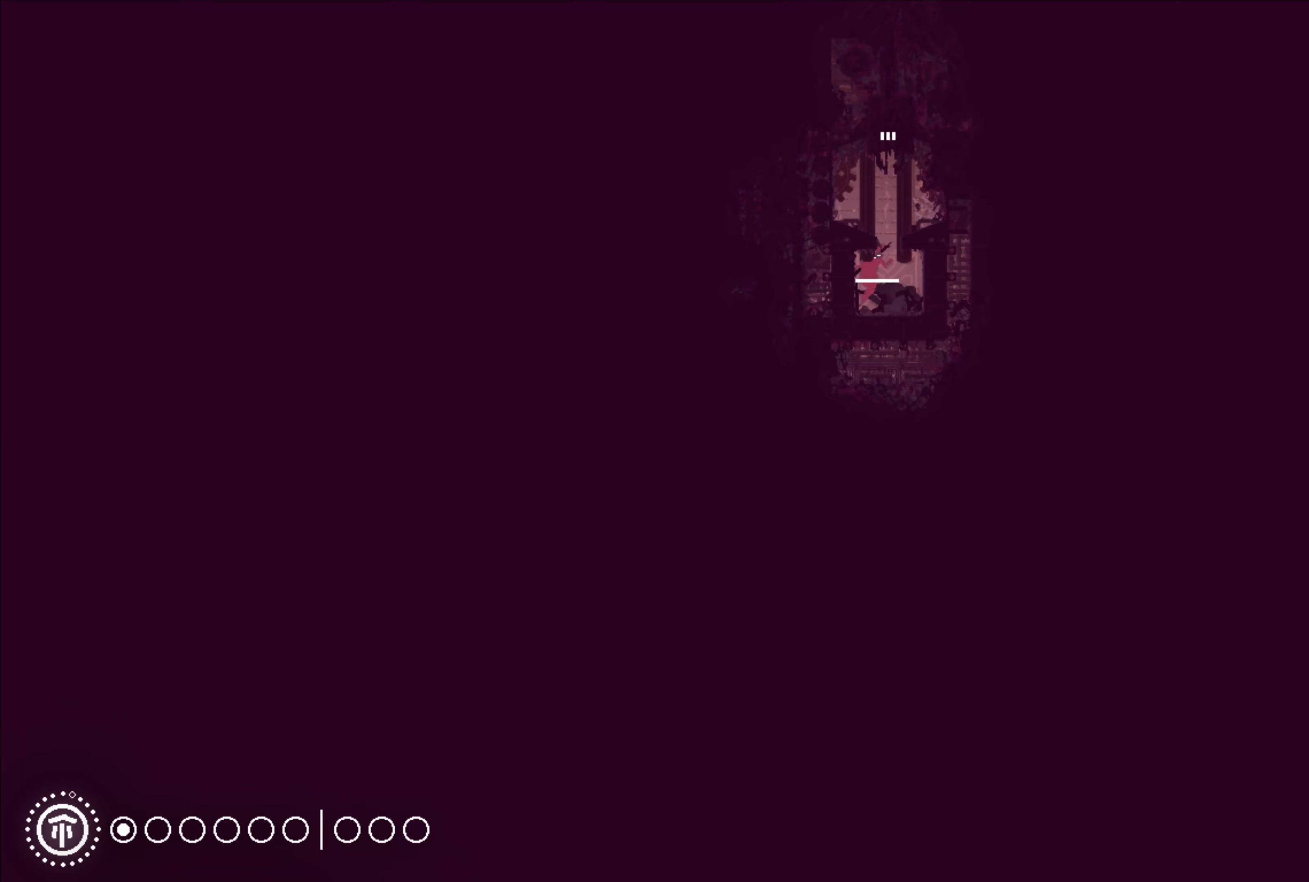
{"buttons": [], "left_stick": "center", "right_stick": "center", "events": [[33, "X", "down"], [166, "X", "up"]]}
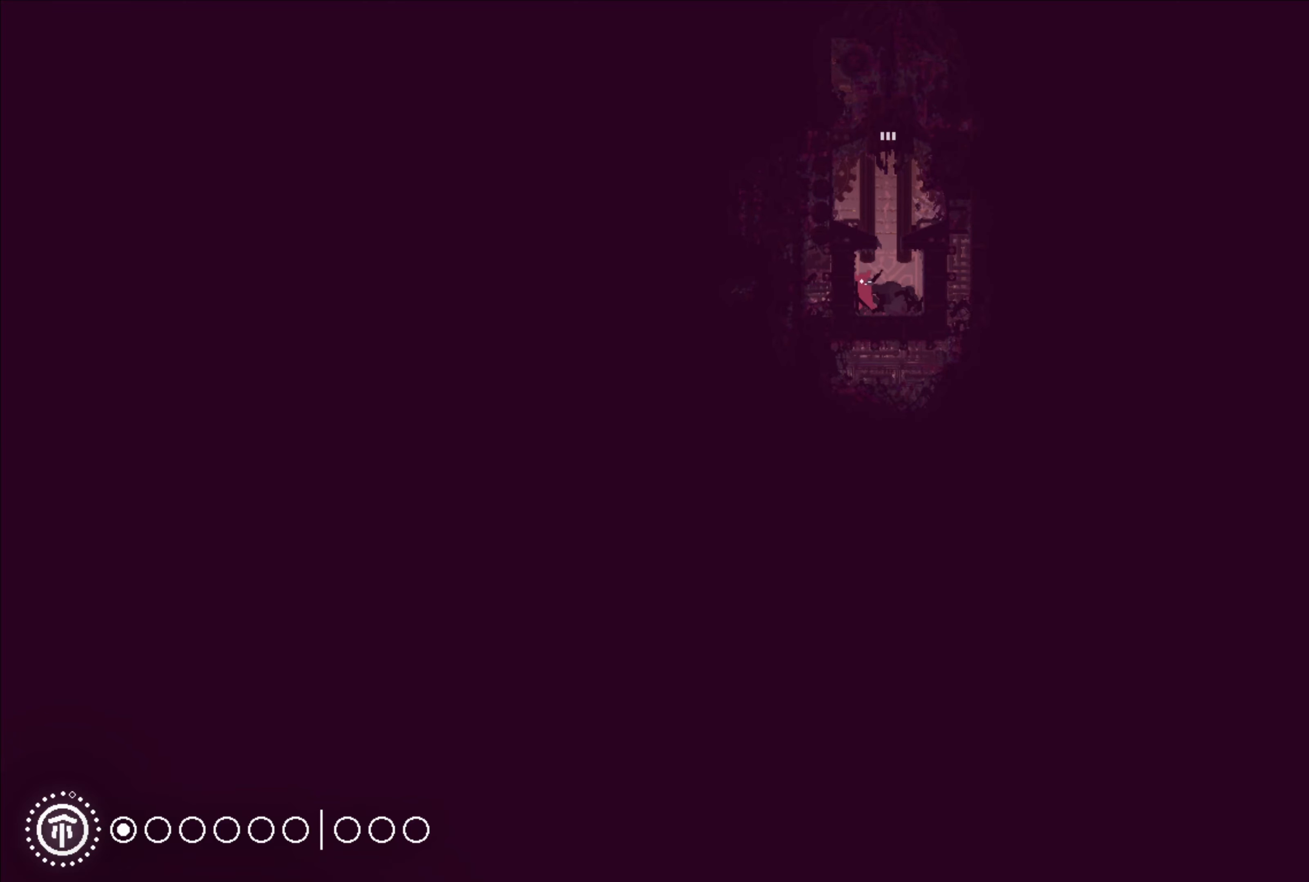
{"buttons": [], "left_stick": "up", "right_stick": "center", "events": [[183, "left_stick", "right"], [200, "A", "down"], [350, "left_stick", "up"], [400, "A", "up"]]}
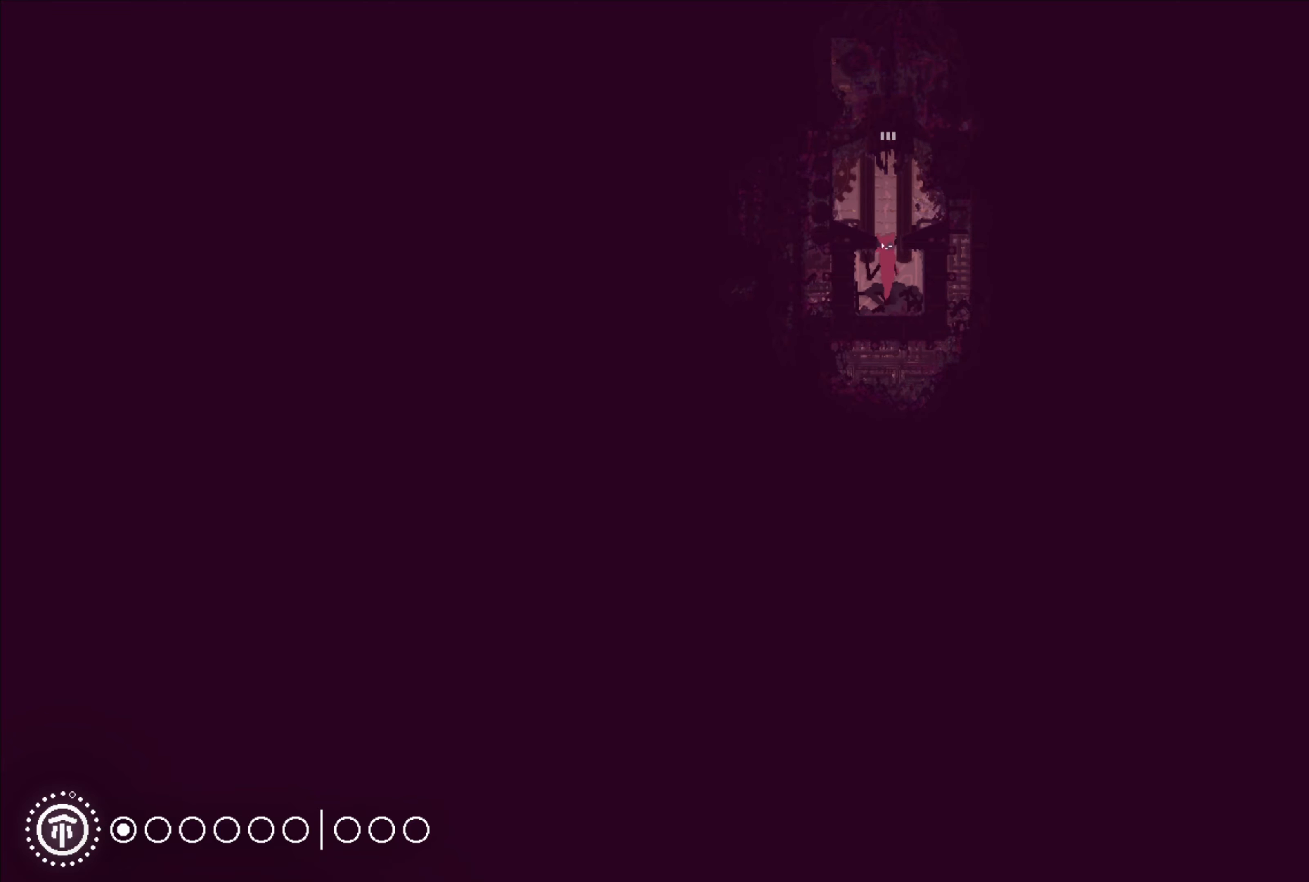
{"buttons": [], "left_stick": "up-right", "right_stick": "center", "events": [[466, "left_stick", "up-right"]]}
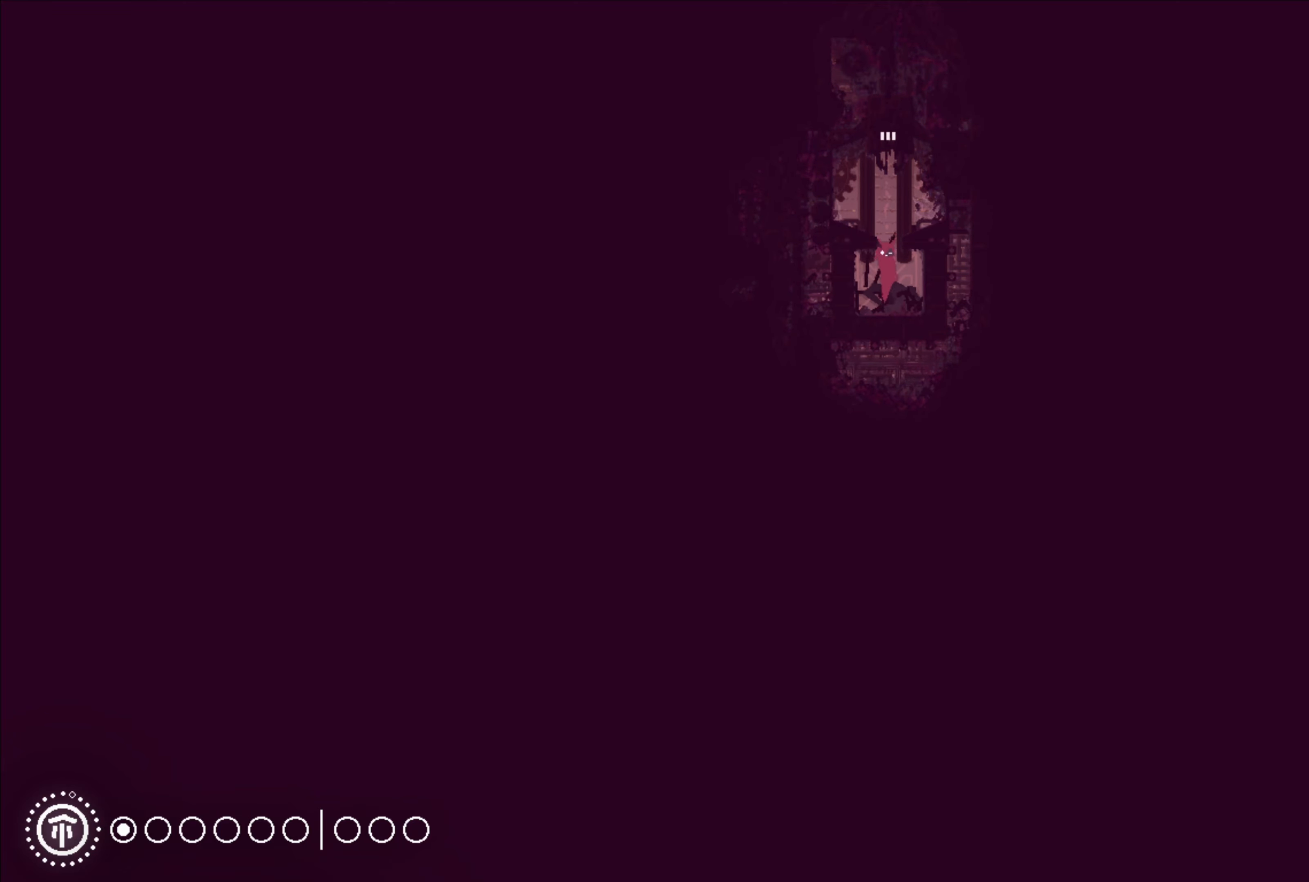
{"buttons": ["A"], "left_stick": "up-left", "right_stick": "center", "events": [[116, "left_stick", "up"], [416, "left_stick", "up-left"], [433, "A", "down"]]}
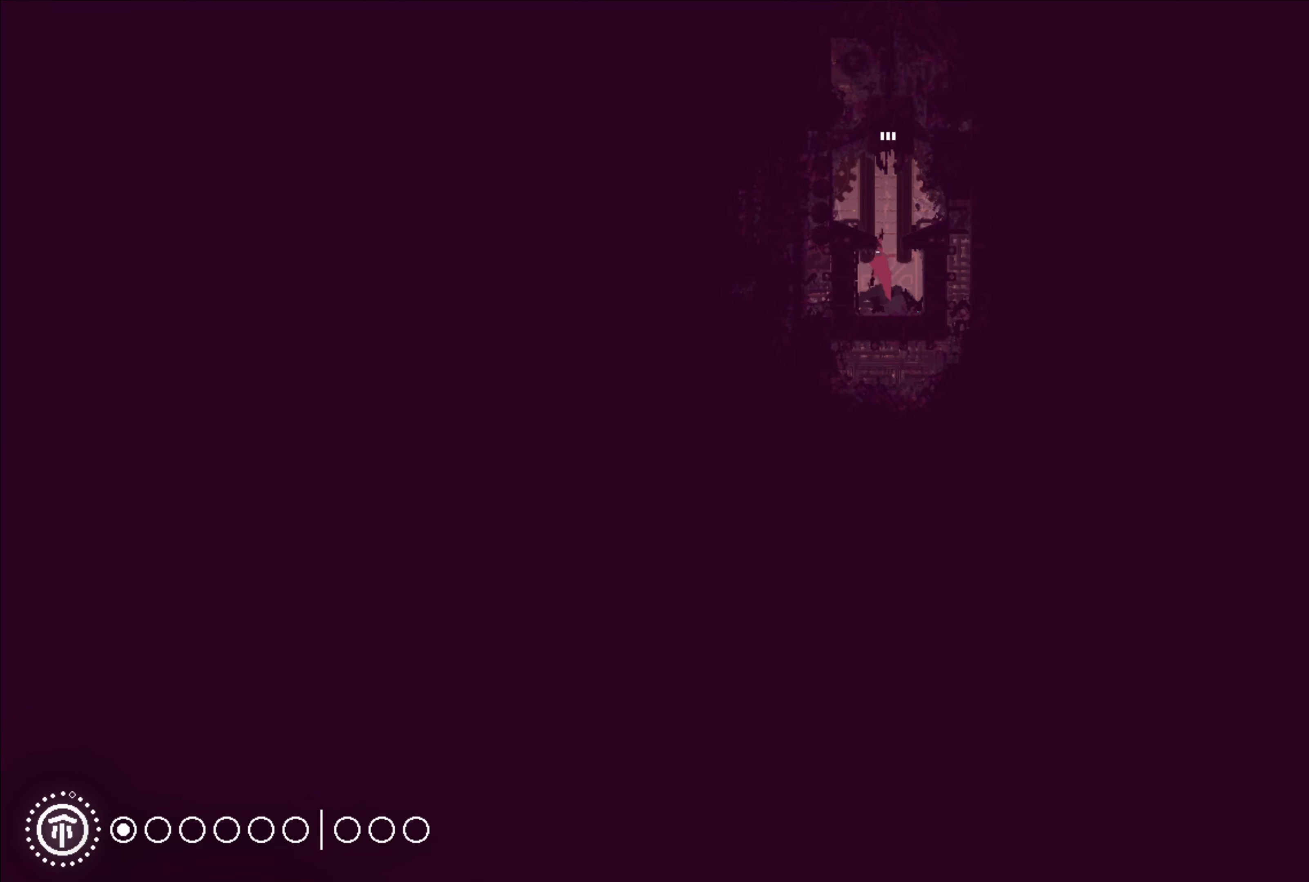
{"buttons": [], "left_stick": "down-left", "right_stick": "center", "events": [[16, "left_stick", "up"], [183, "A", "up"], [266, "A", "down"], [300, "left_stick", "right"], [416, "A", "up"], [450, "left_stick", "down-left"]]}
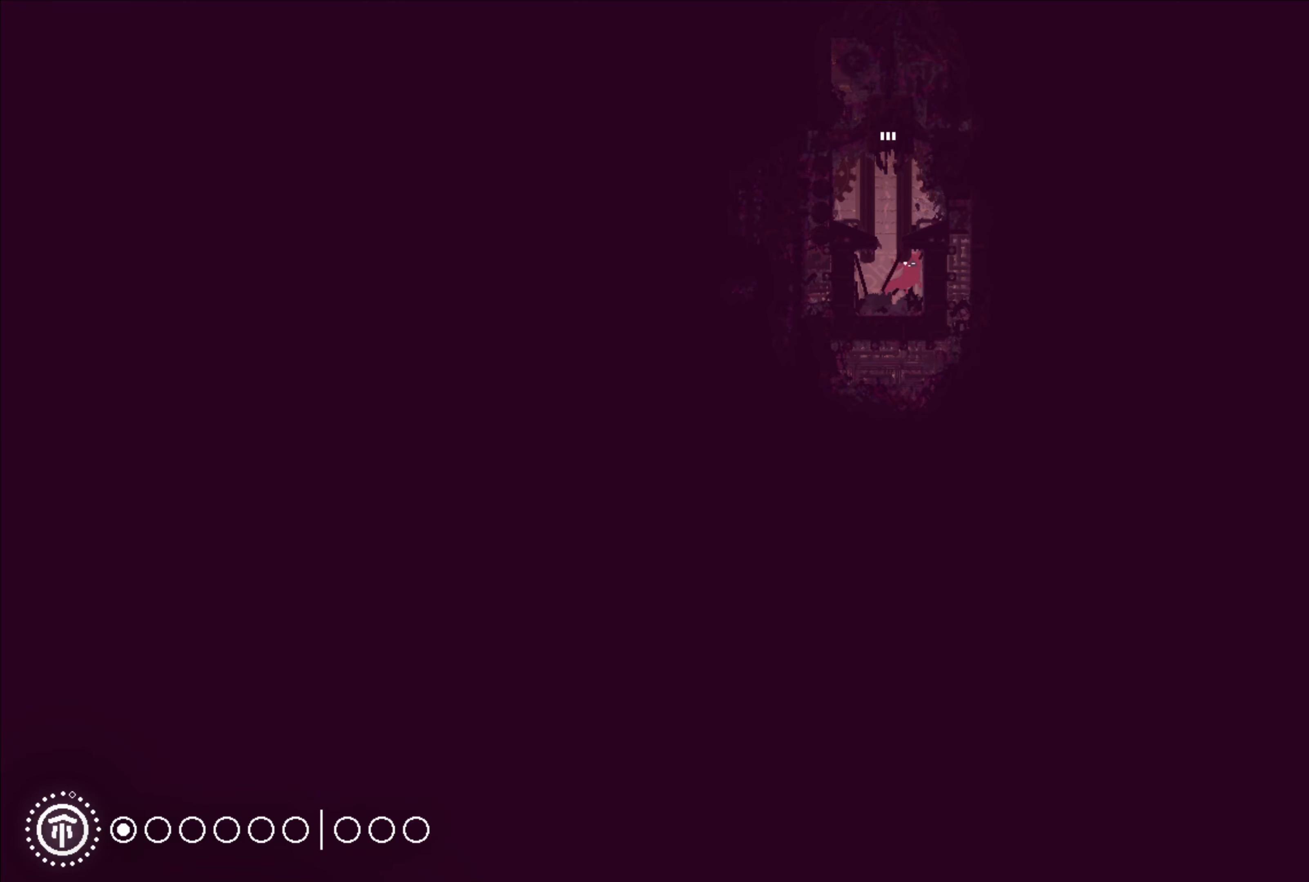
{"buttons": [], "left_stick": "down-left", "right_stick": "center", "events": [[216, "left_stick", "up-right"], [466, "left_stick", "down-left"]]}
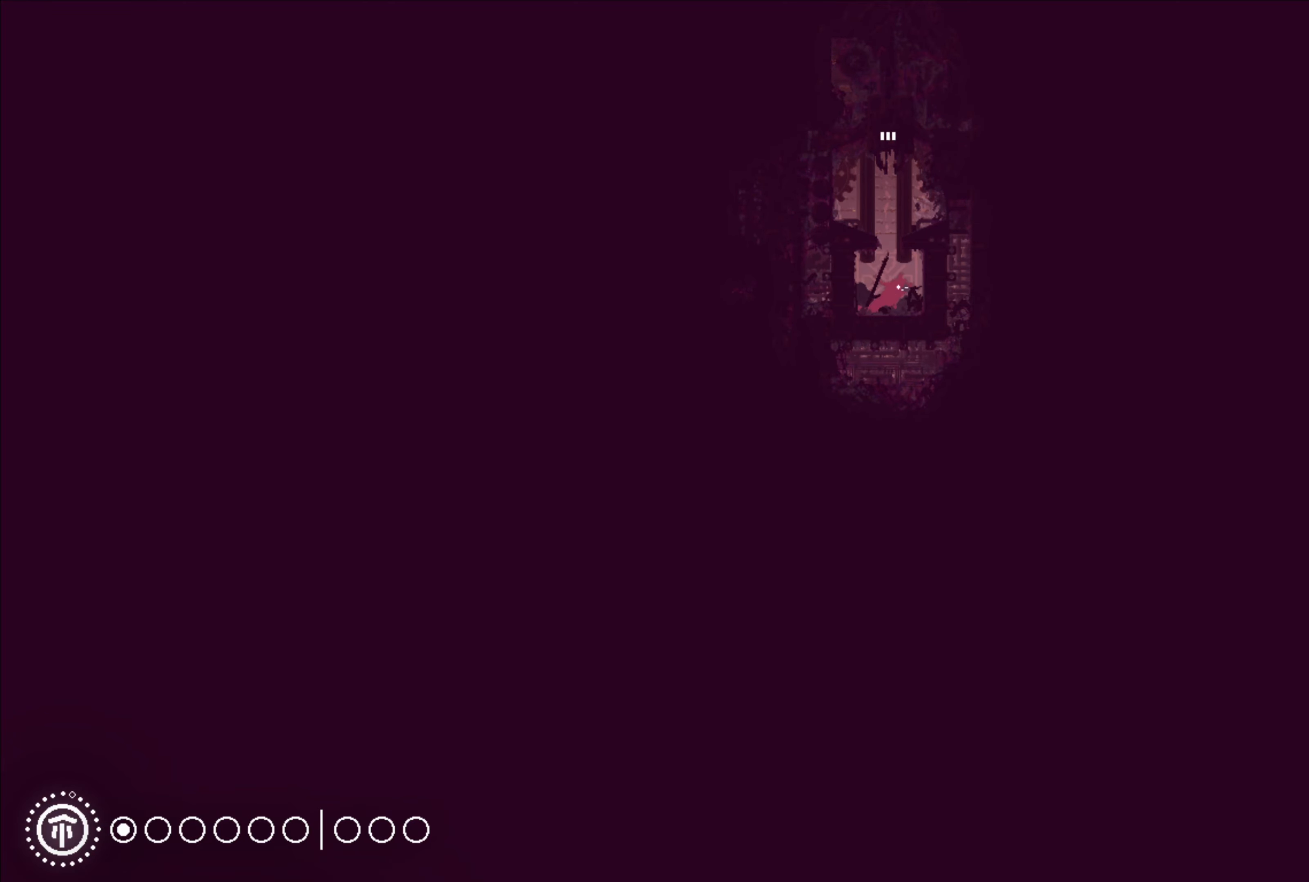
{"buttons": [], "left_stick": "center", "right_stick": "center", "events": [[166, "left_stick", "center"]]}
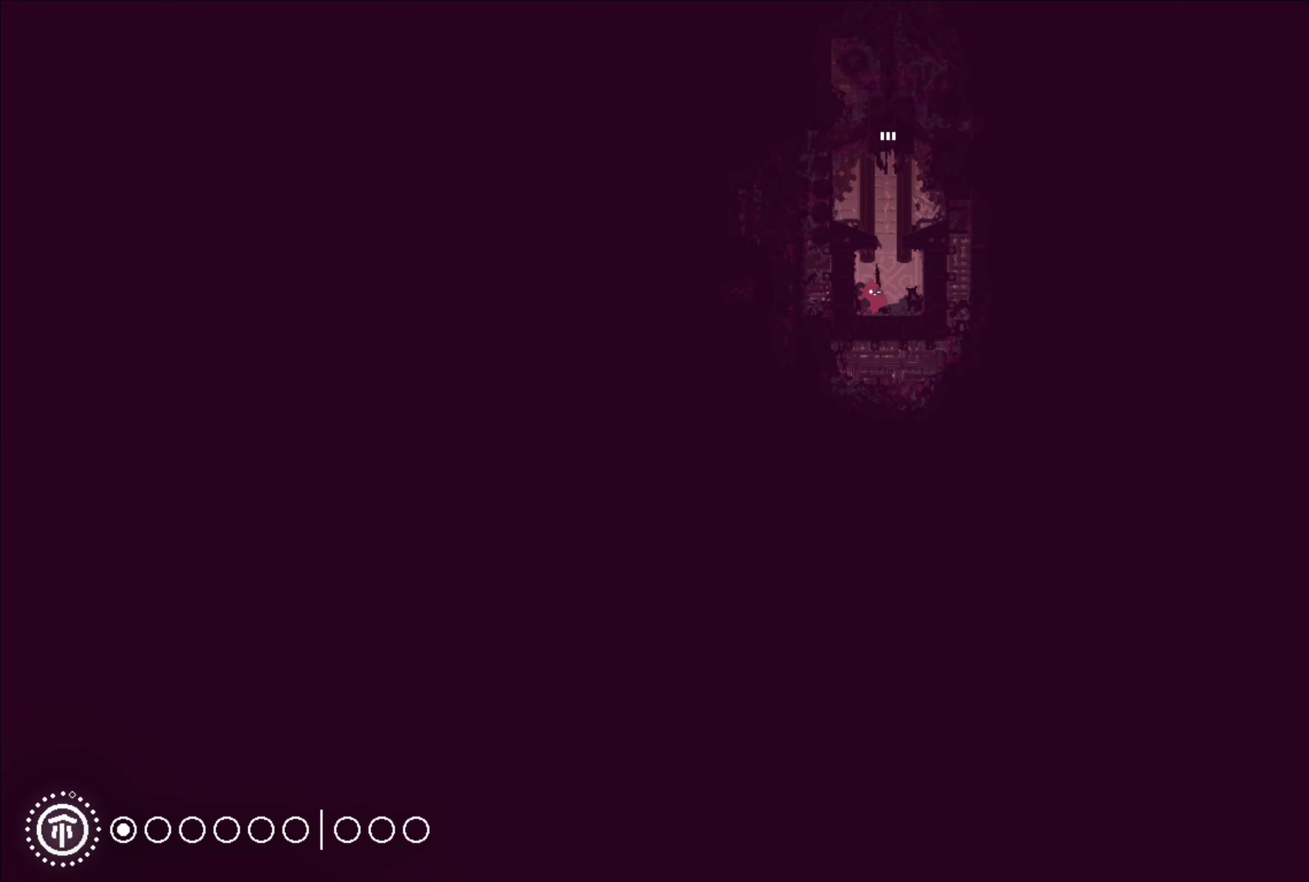
{"buttons": [], "left_stick": "right", "right_stick": "center", "events": [[33, "left_stick", "left"], [100, "B", "down"], [216, "B", "up"], [300, "left_stick", "center"], [433, "left_stick", "right"]]}
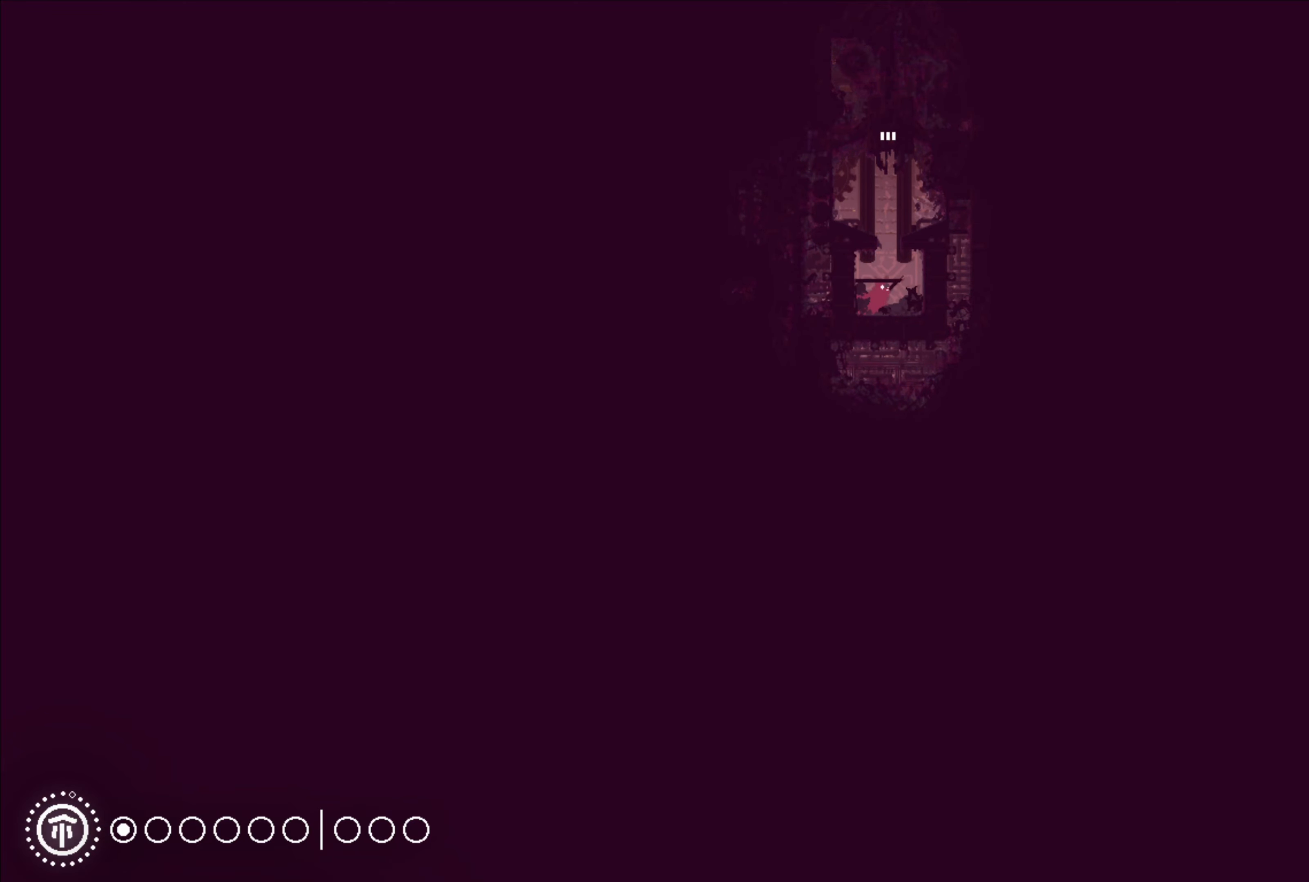
{"buttons": ["X"], "left_stick": "center", "right_stick": "center", "events": [[200, "X", "down"], [216, "left_stick", "center"]]}
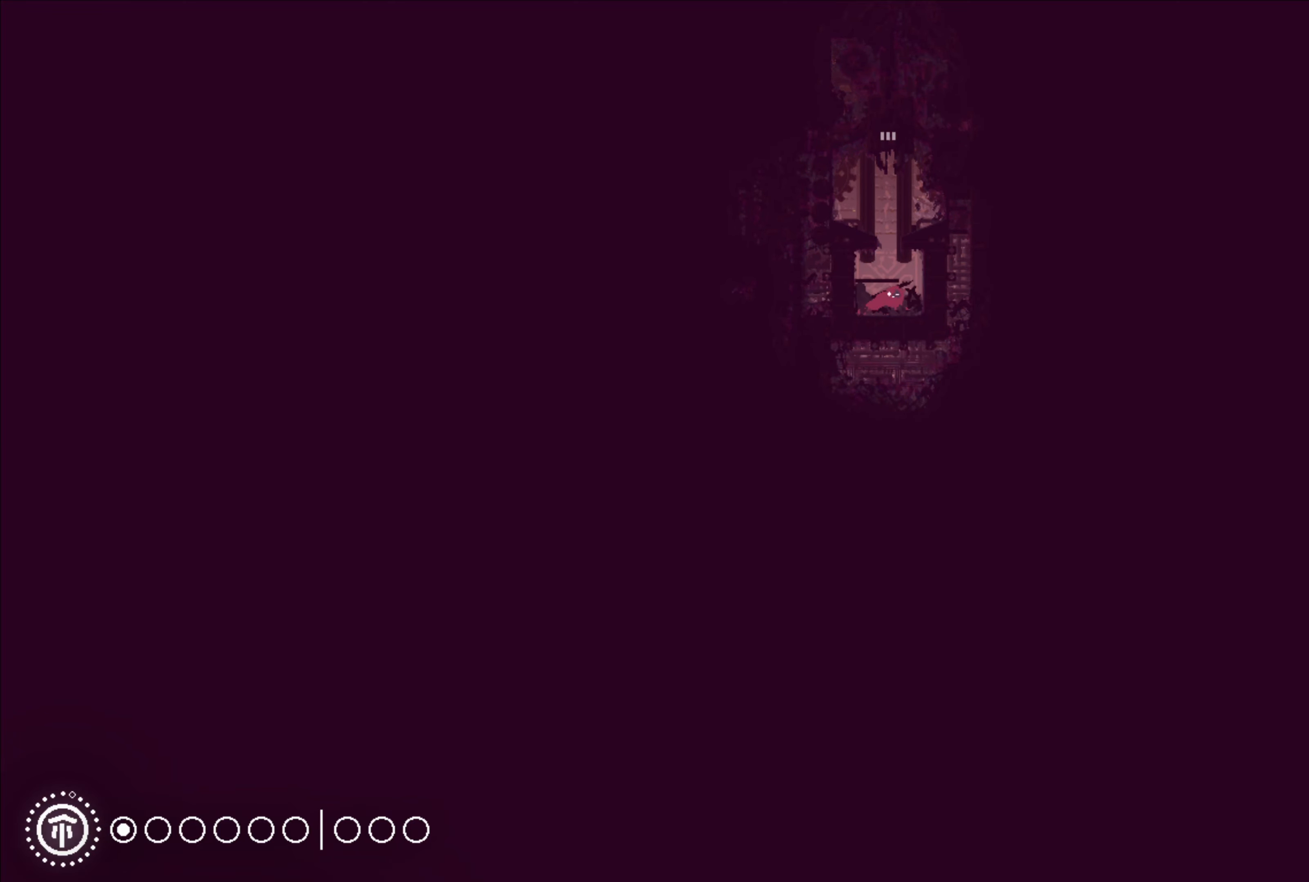
{"buttons": [], "left_stick": "right", "right_stick": "center", "events": [[183, "X", "up"], [216, "left_stick", "left"], [317, "B", "down"], [417, "B", "up"], [433, "left_stick", "right"]]}
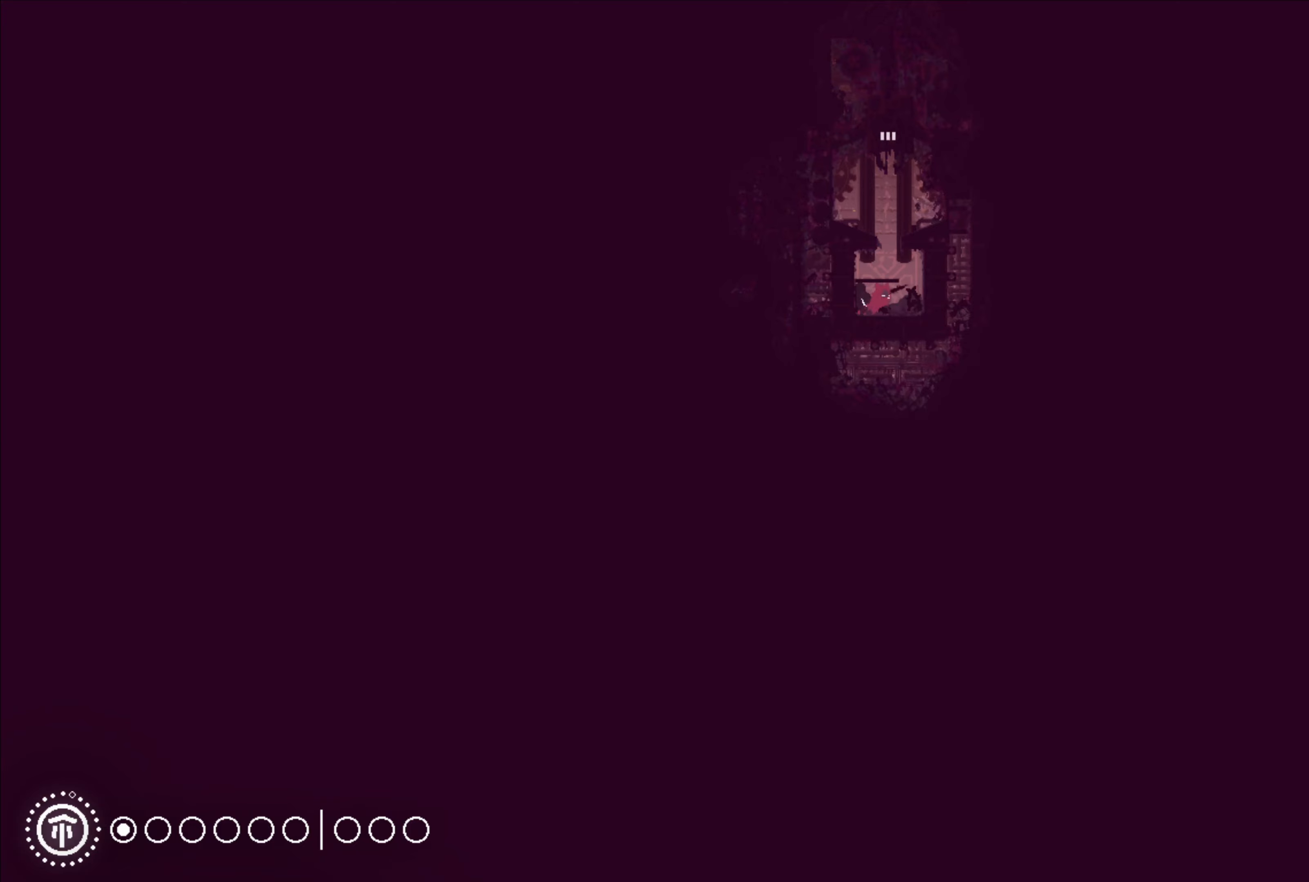
{"buttons": ["X"], "left_stick": "center", "right_stick": "center", "events": [[250, "X", "down"], [267, "left_stick", "center"]]}
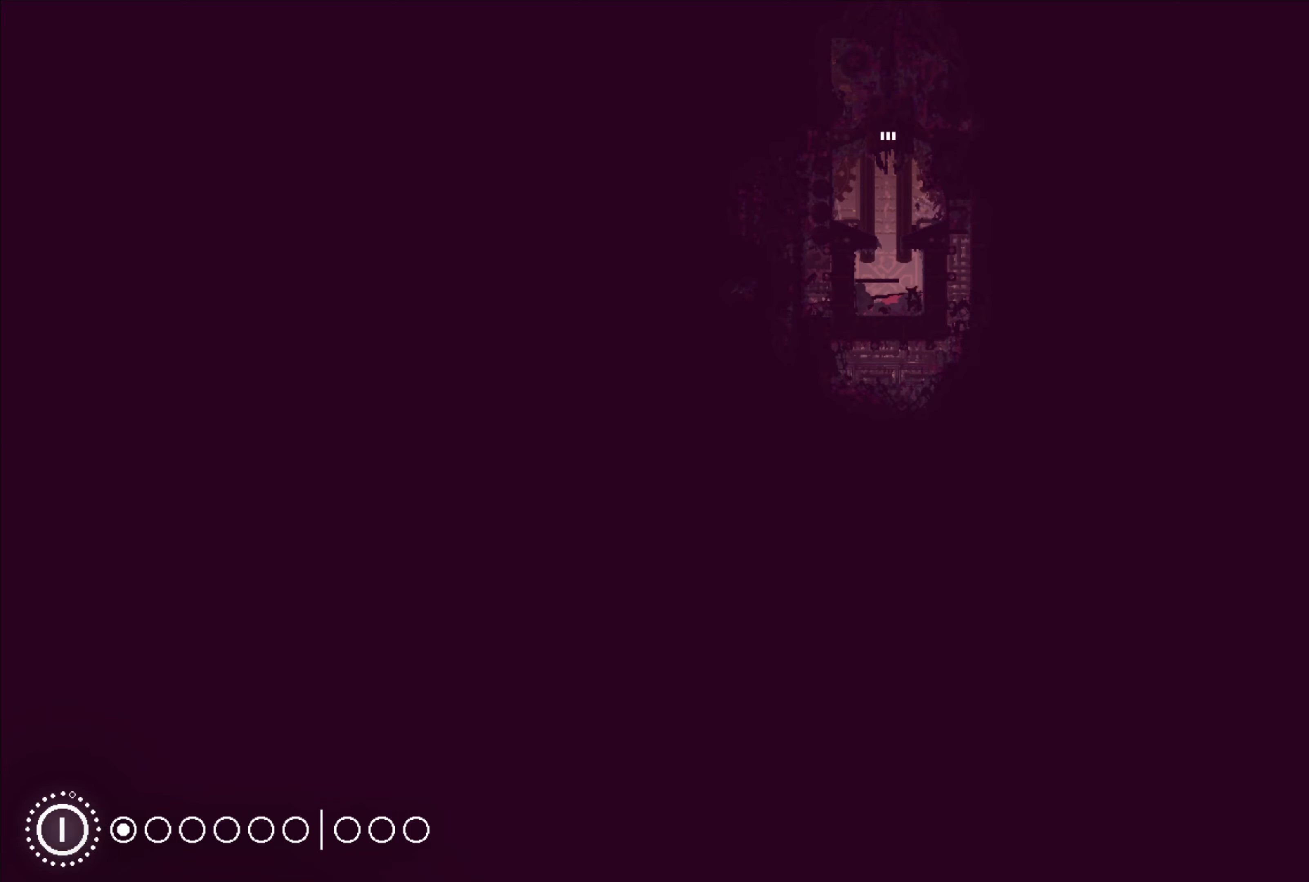
{"buttons": ["X"], "left_stick": "center", "right_stick": "center", "events": []}
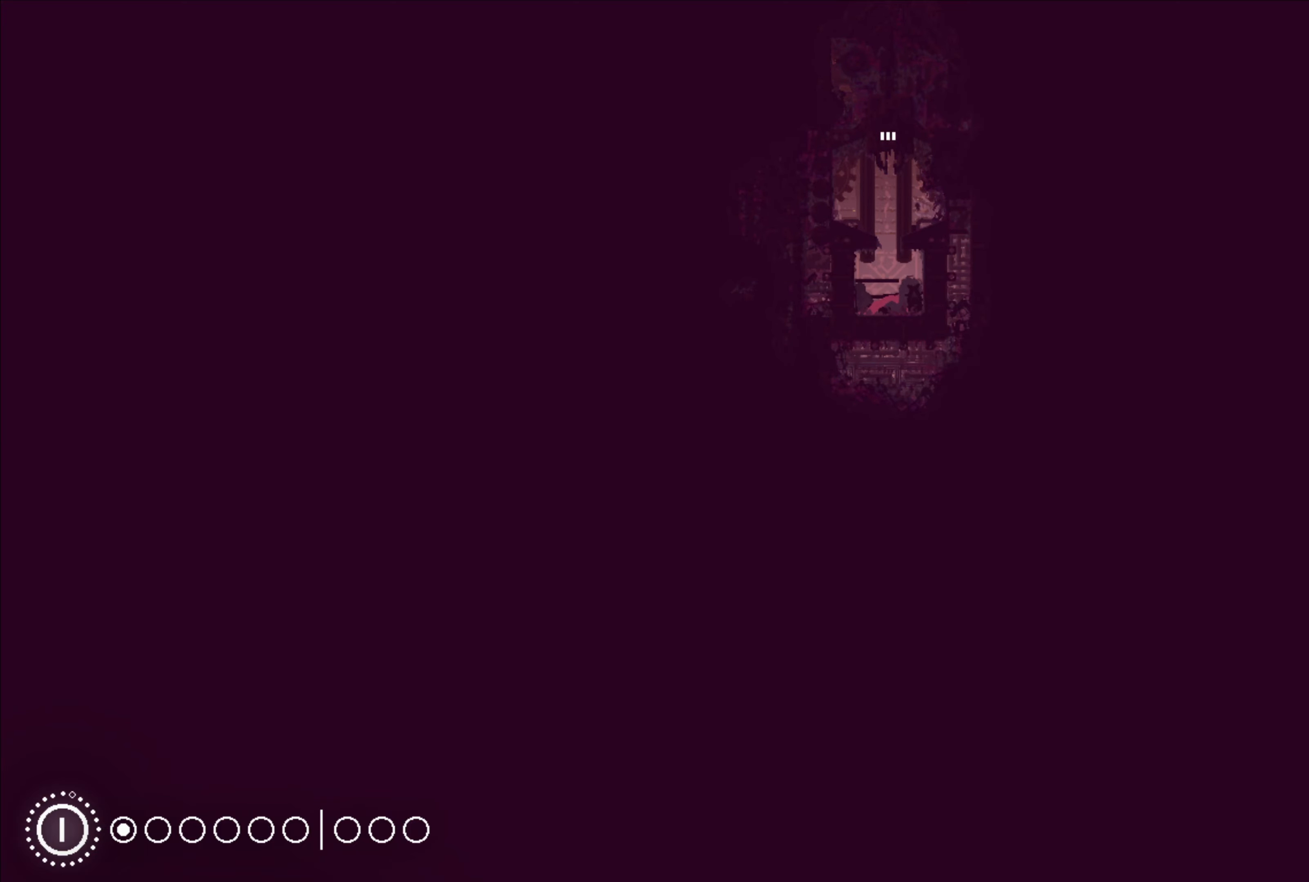
{"buttons": ["X"], "left_stick": "center", "right_stick": "center", "events": []}
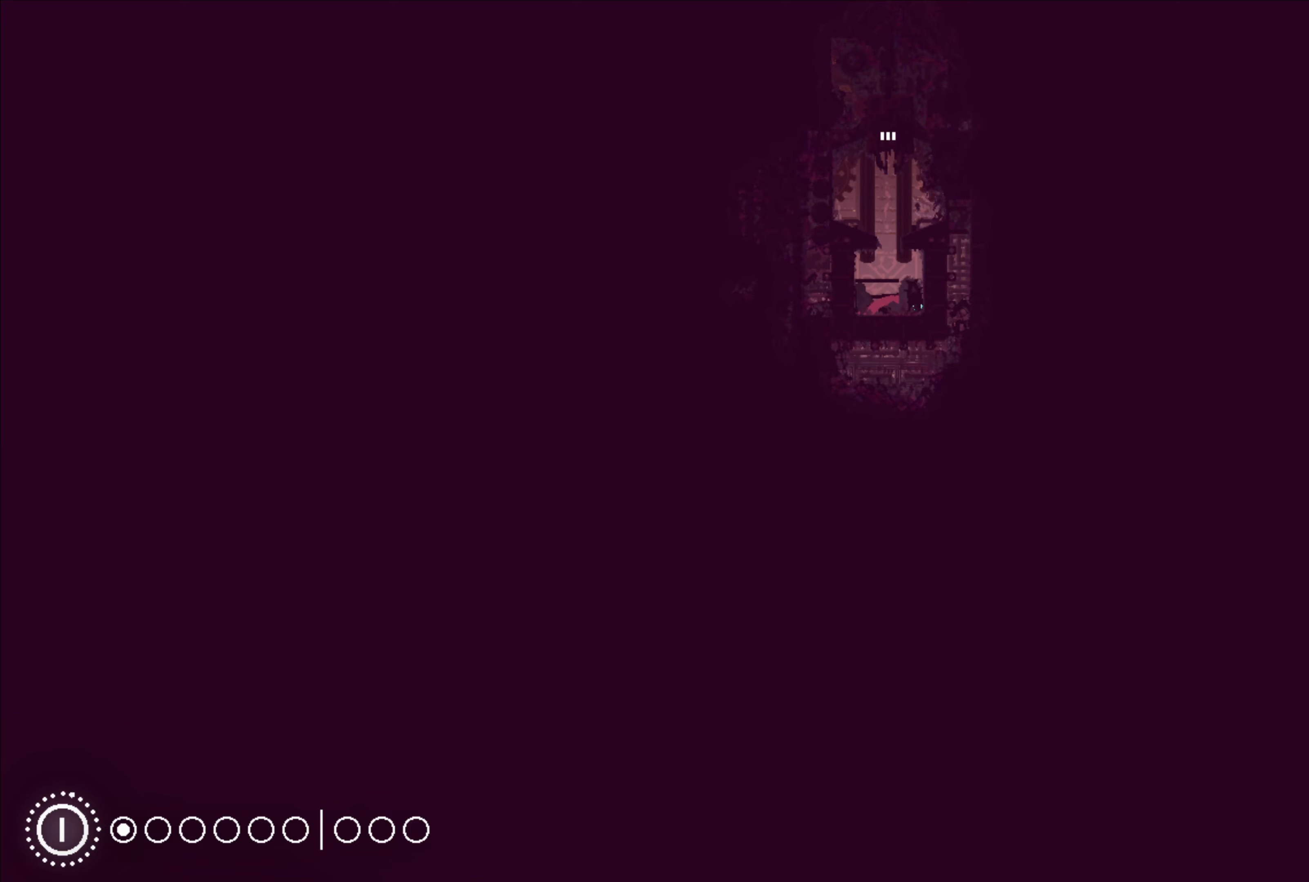
{"buttons": ["X"], "left_stick": "center", "right_stick": "center", "events": []}
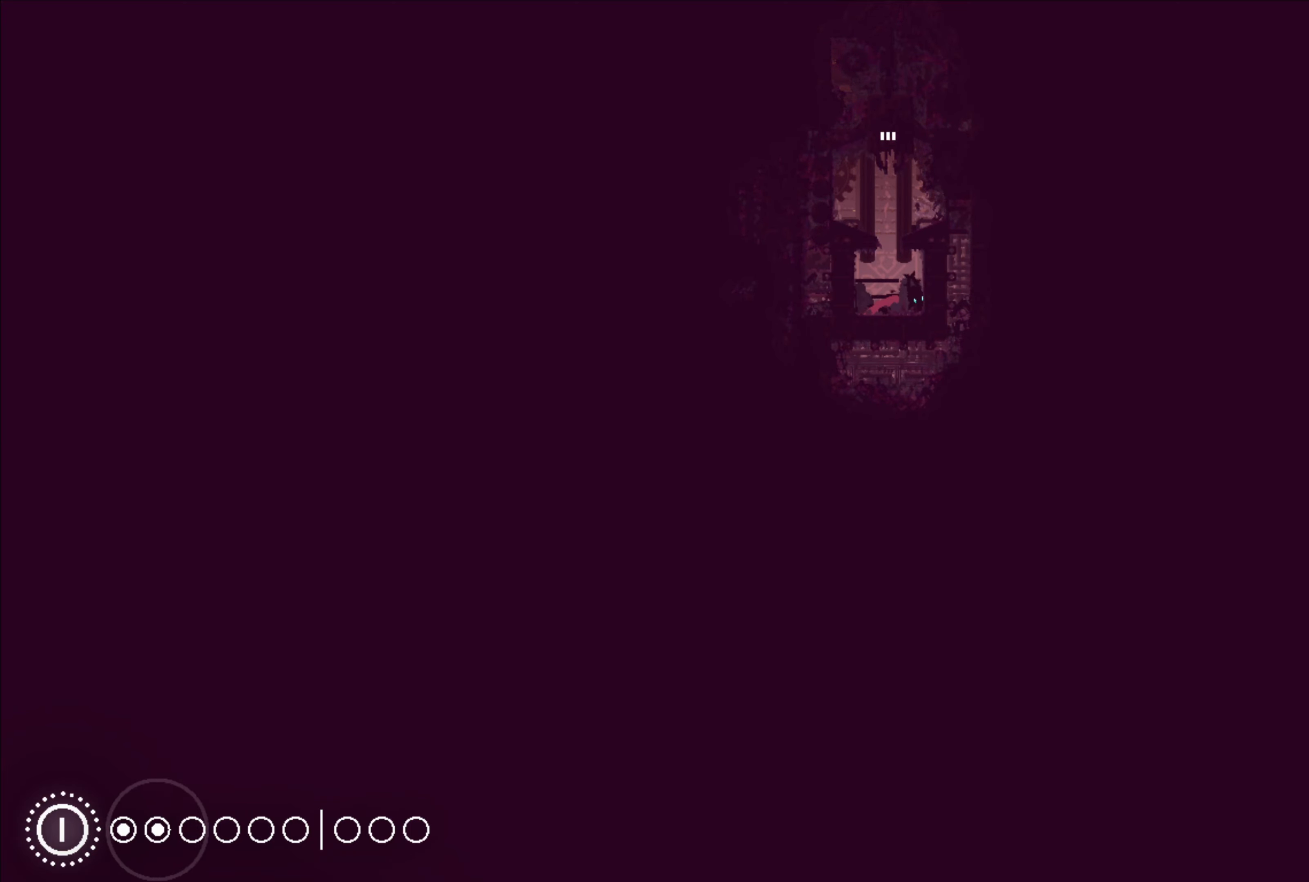
{"buttons": ["X"], "left_stick": "center", "right_stick": "center", "events": []}
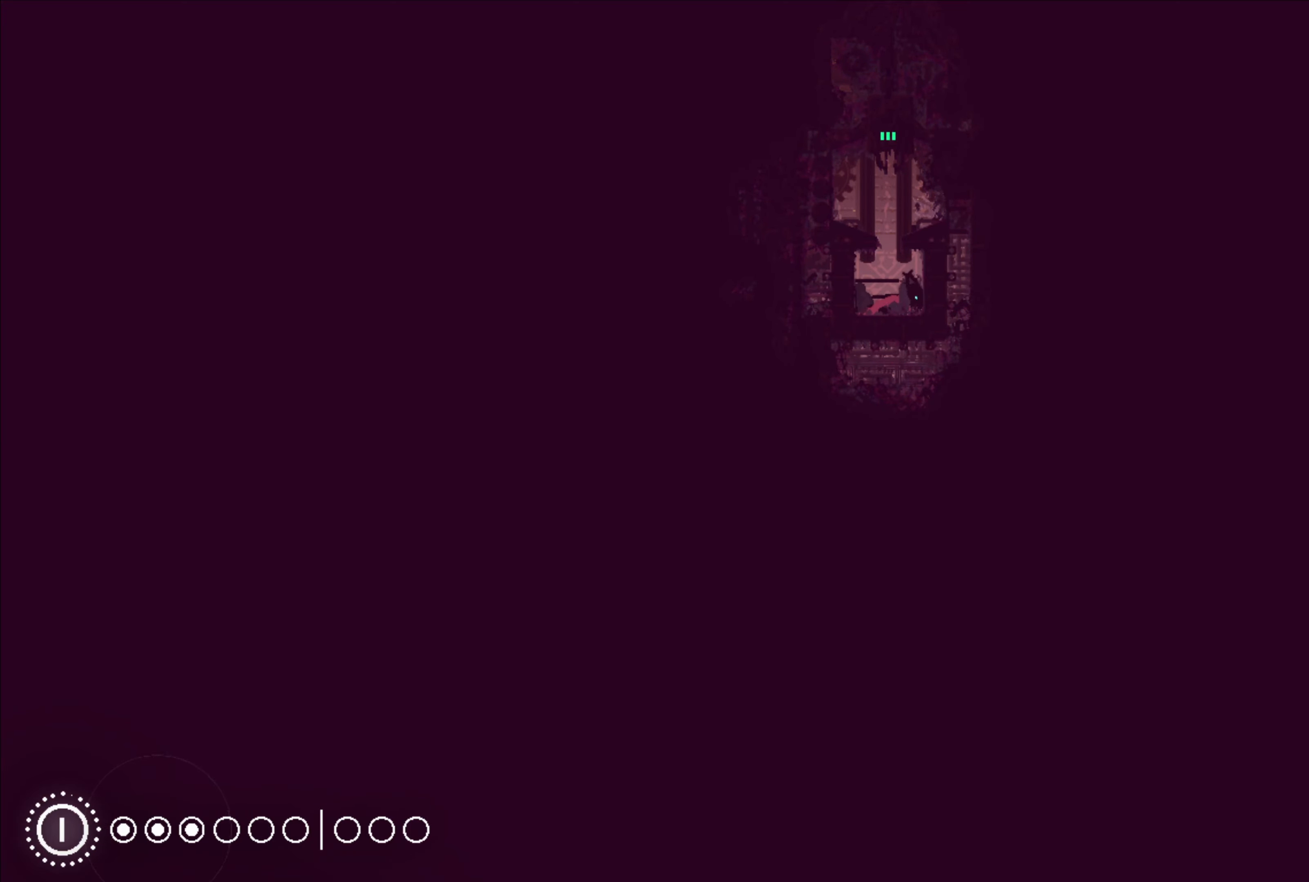
{"buttons": ["X"], "left_stick": "center", "right_stick": "center", "events": []}
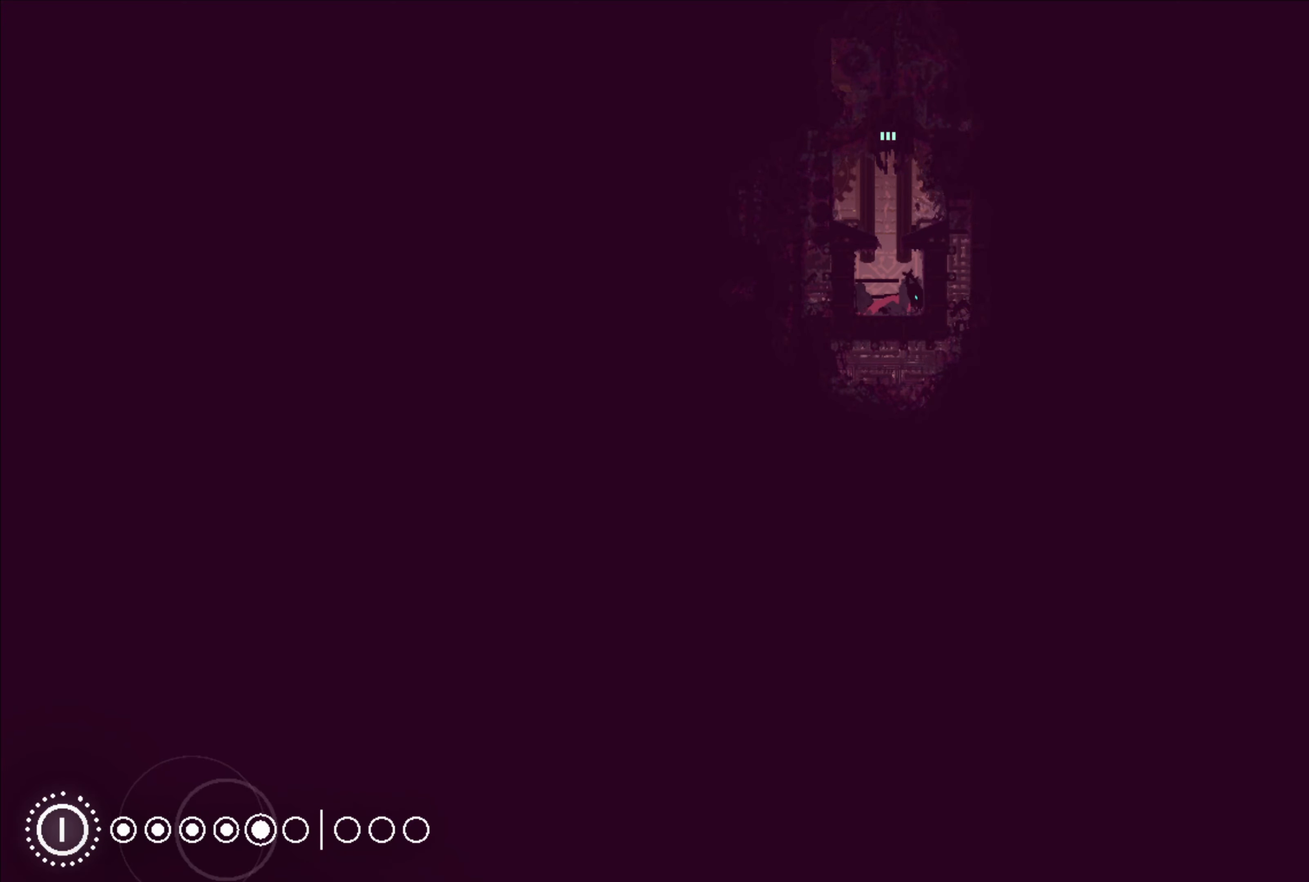
{"buttons": ["X"], "left_stick": "center", "right_stick": "center", "events": []}
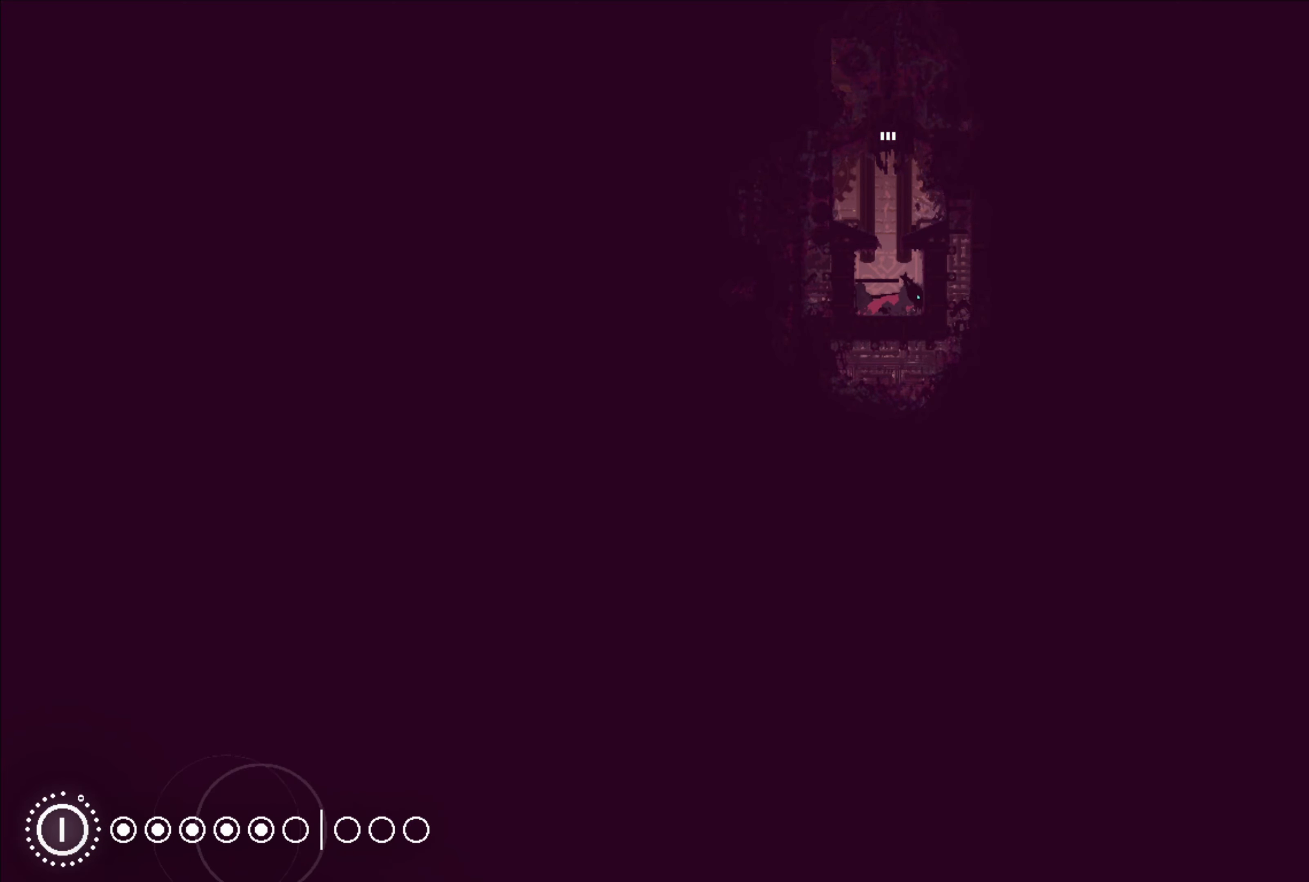
{"buttons": [], "left_stick": "center", "right_stick": "center", "events": [[200, "X", "up"], [217, "left_stick", "up"], [367, "left_stick", "center"]]}
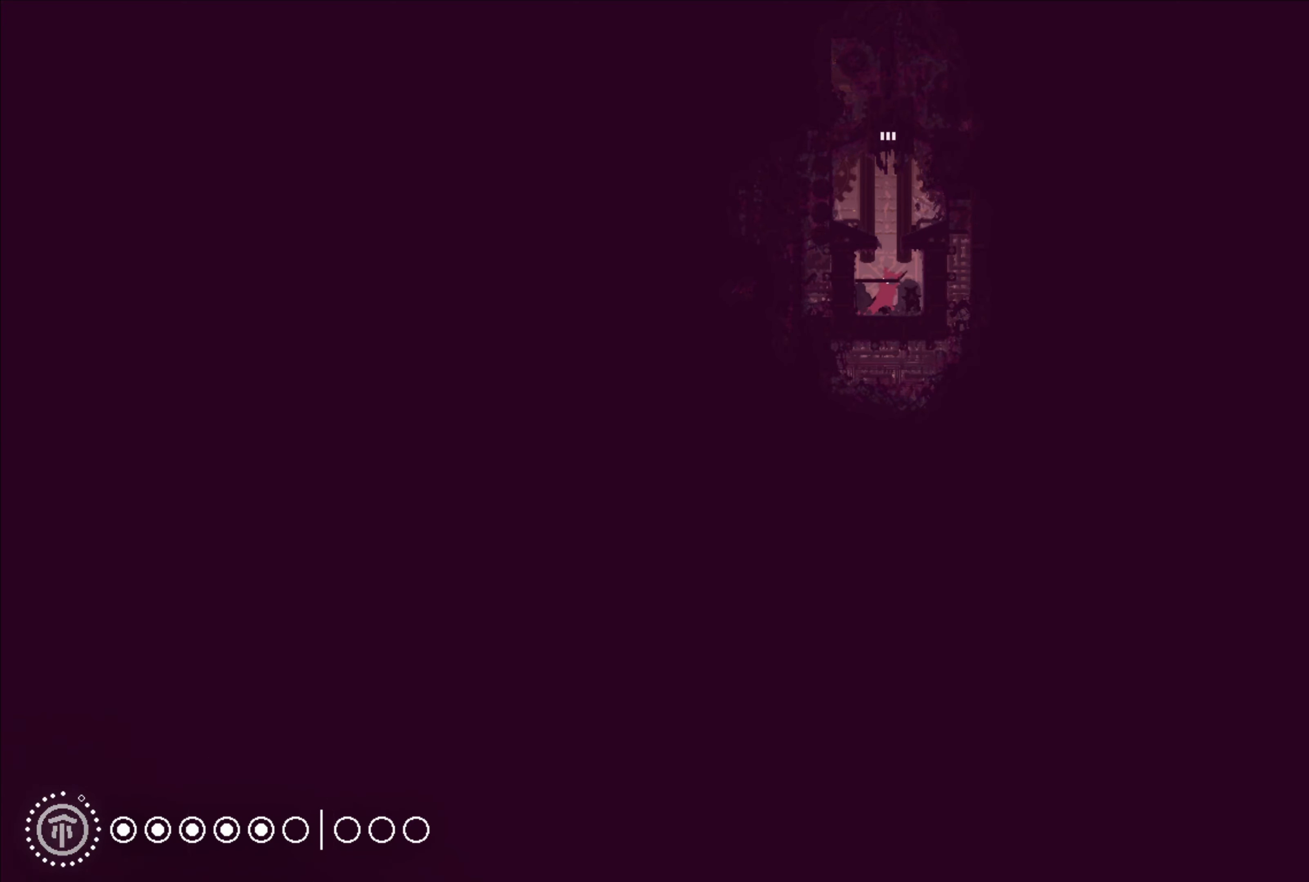
{"buttons": [], "left_stick": "center", "right_stick": "center", "events": [[100, "X", "down"], [200, "X", "up"]]}
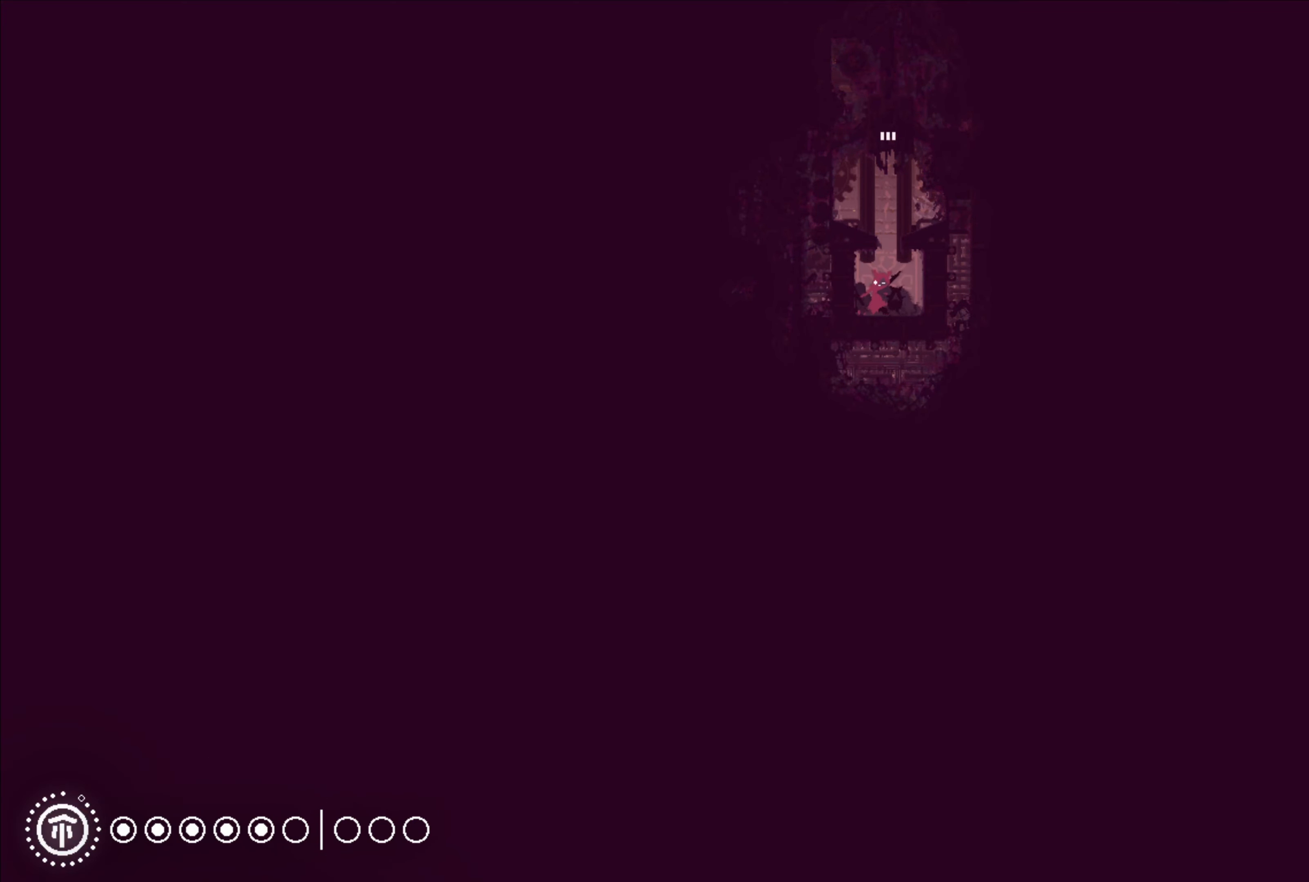
{"buttons": [], "left_stick": "up", "right_stick": "center", "events": [[183, "A", "down"], [250, "left_stick", "up"], [450, "A", "up"]]}
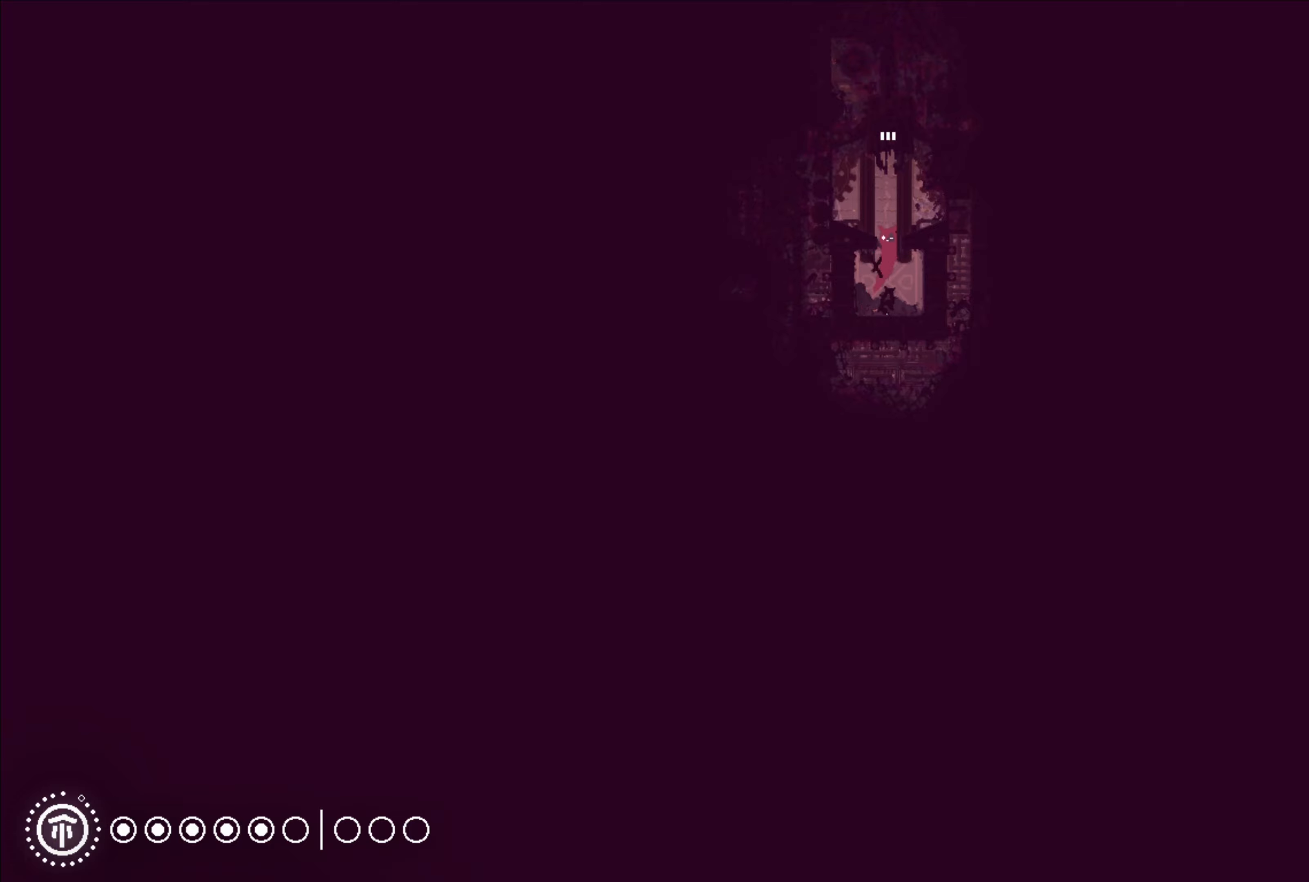
{"buttons": ["A"], "left_stick": "up", "right_stick": "center", "events": [[400, "A", "down"]]}
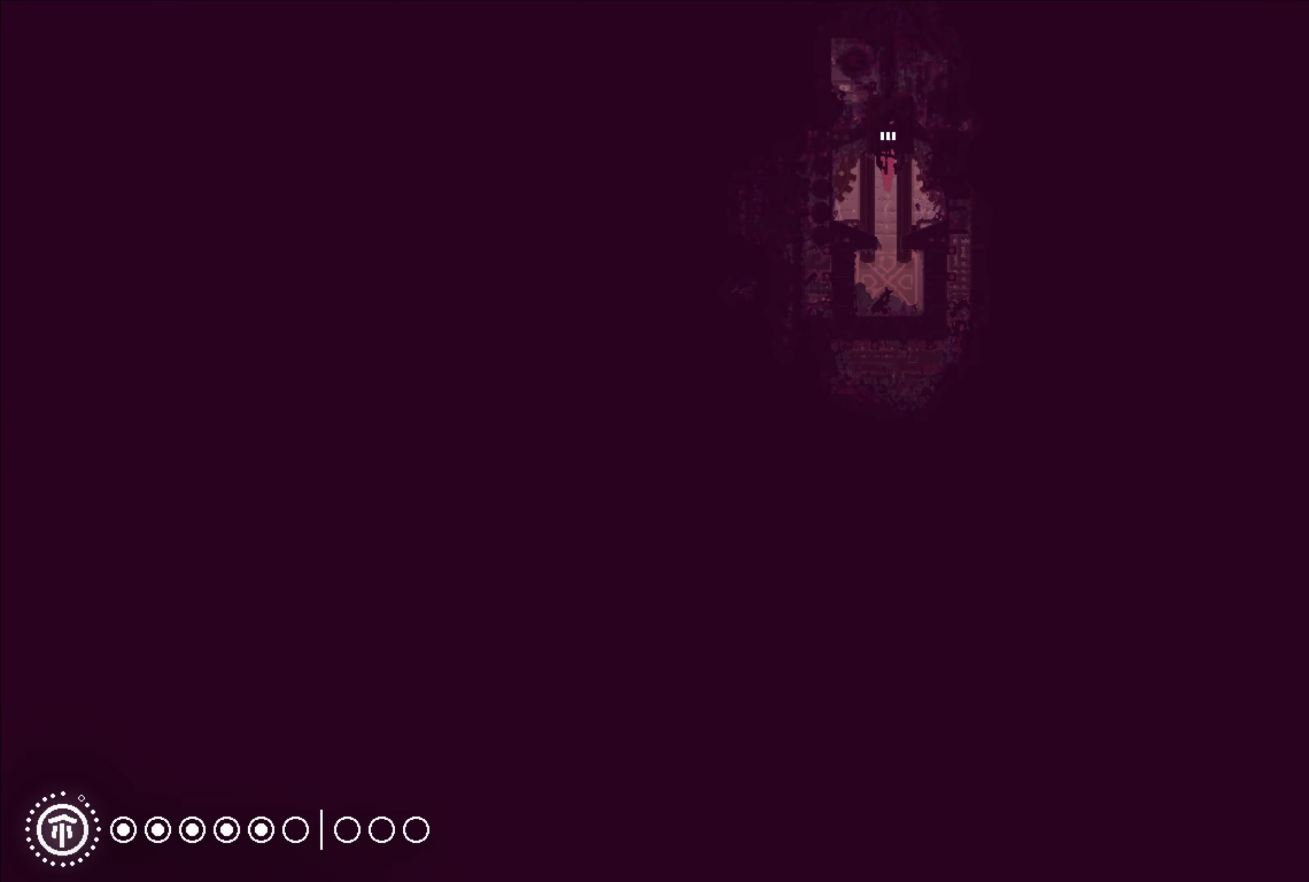
{"buttons": [], "left_stick": "center", "right_stick": "center", "events": [[100, "A", "up"], [417, "left_stick", "center"]]}
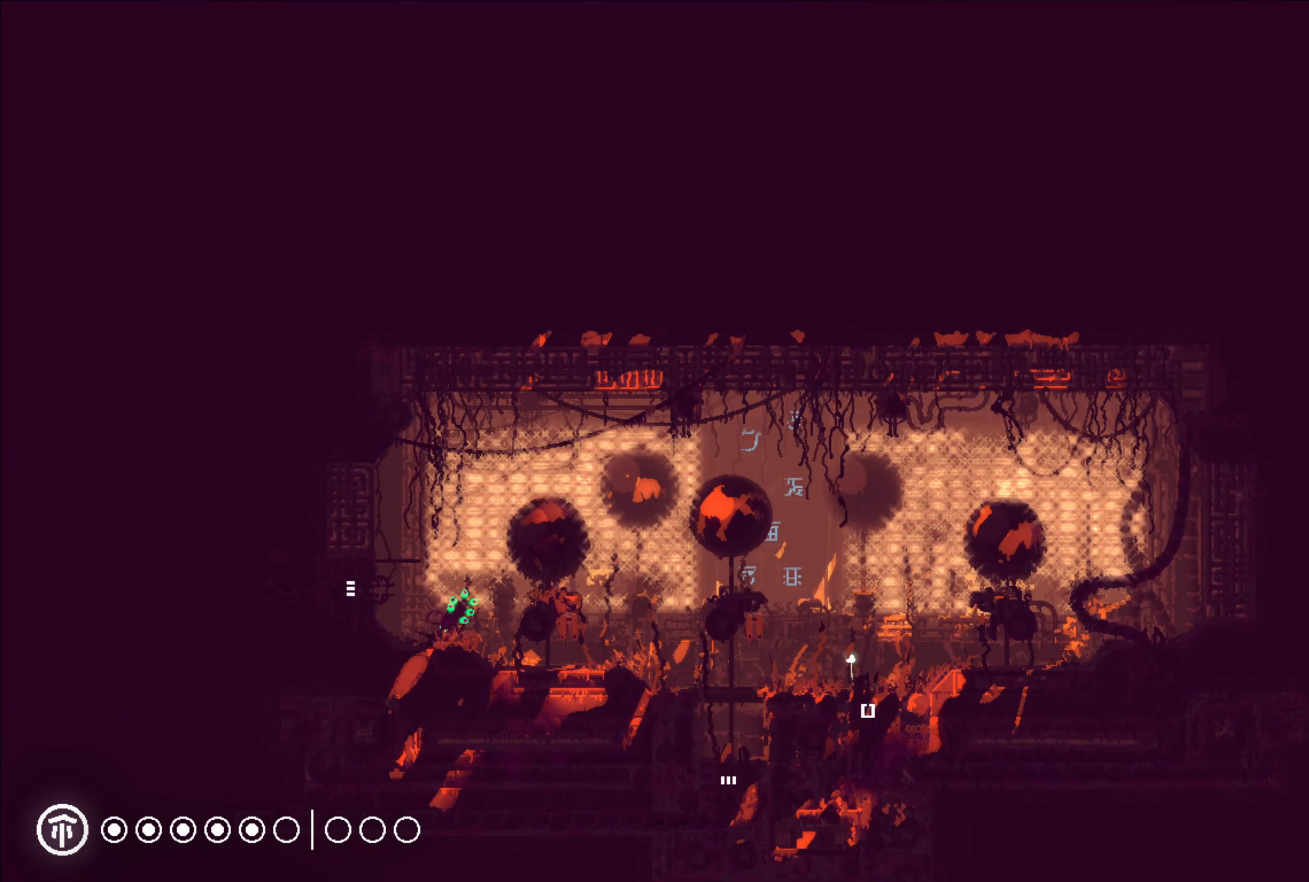
{"buttons": [], "left_stick": "center", "right_stick": "center", "events": []}
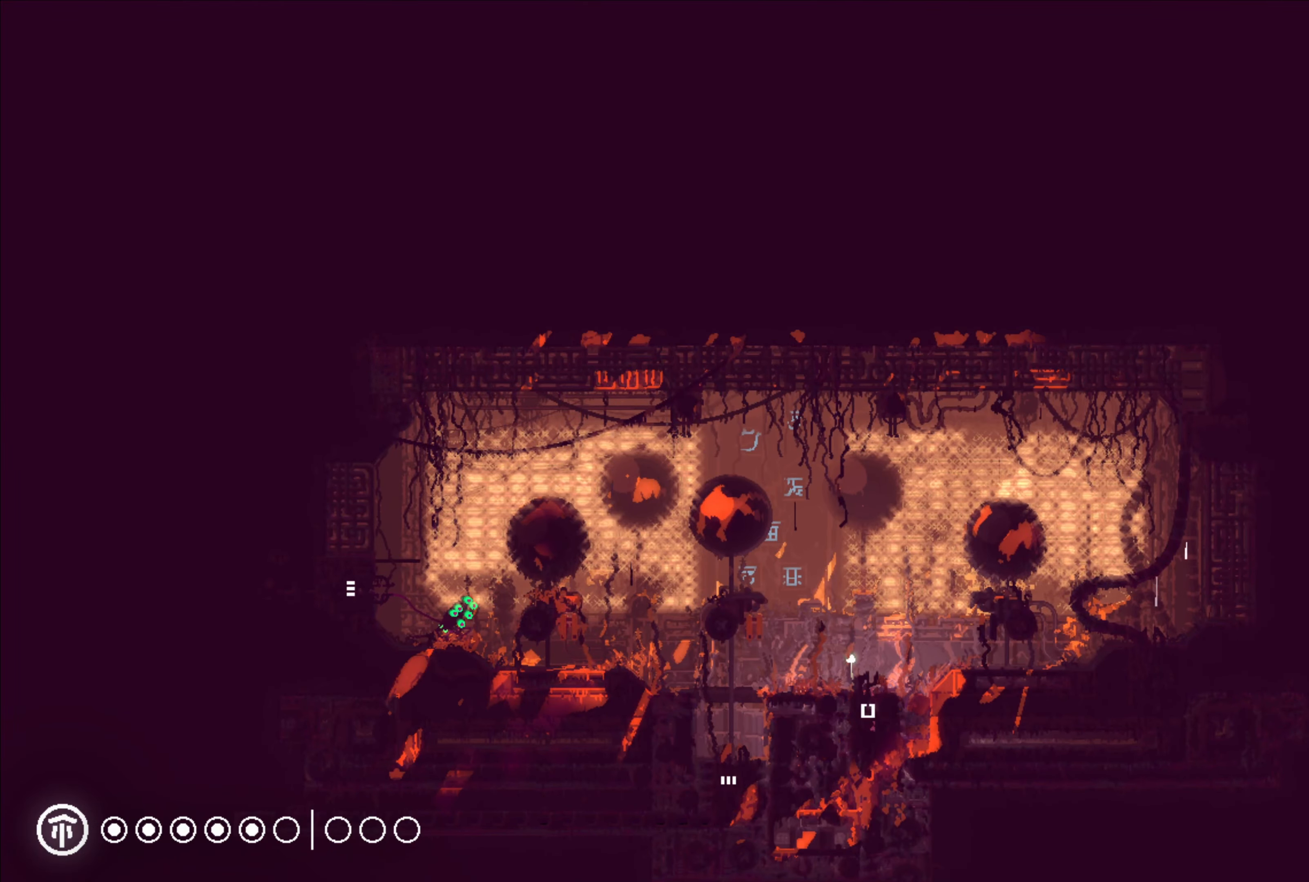
{"buttons": [], "left_stick": "up", "right_stick": "center", "events": [[367, "left_stick", "up"]]}
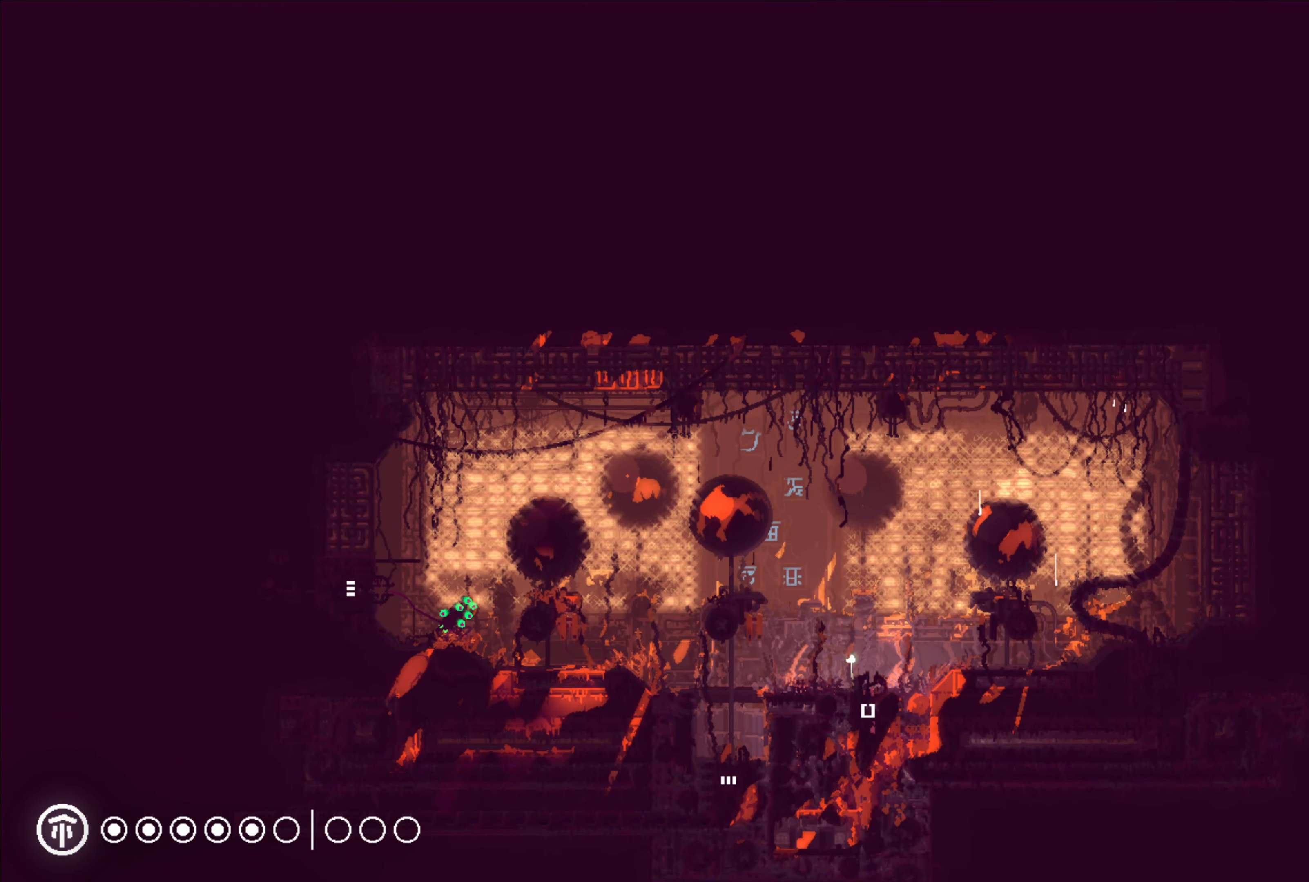
{"buttons": [], "left_stick": "up", "right_stick": "center", "events": []}
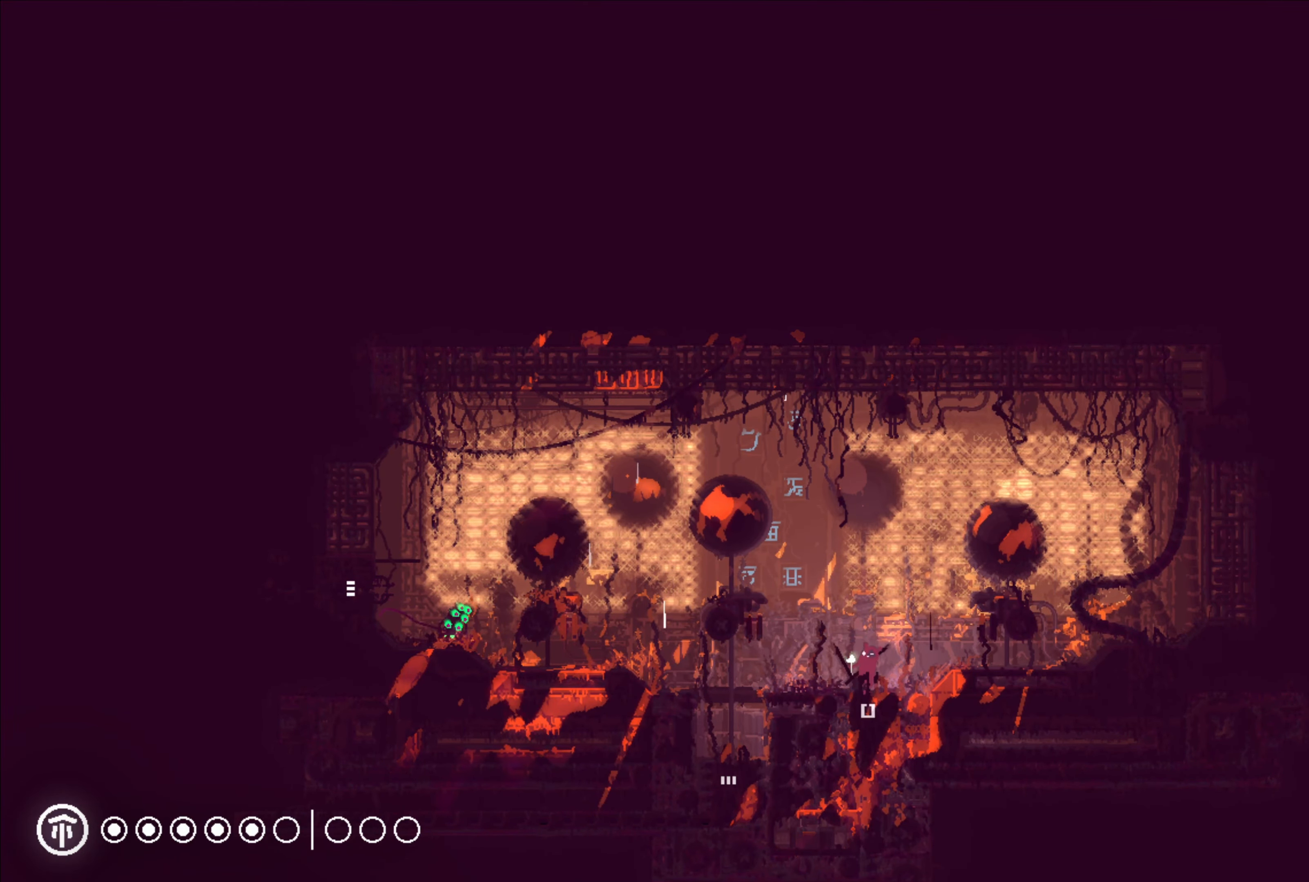
{"buttons": [], "left_stick": "left", "right_stick": "center", "events": [[67, "left_stick", "left"]]}
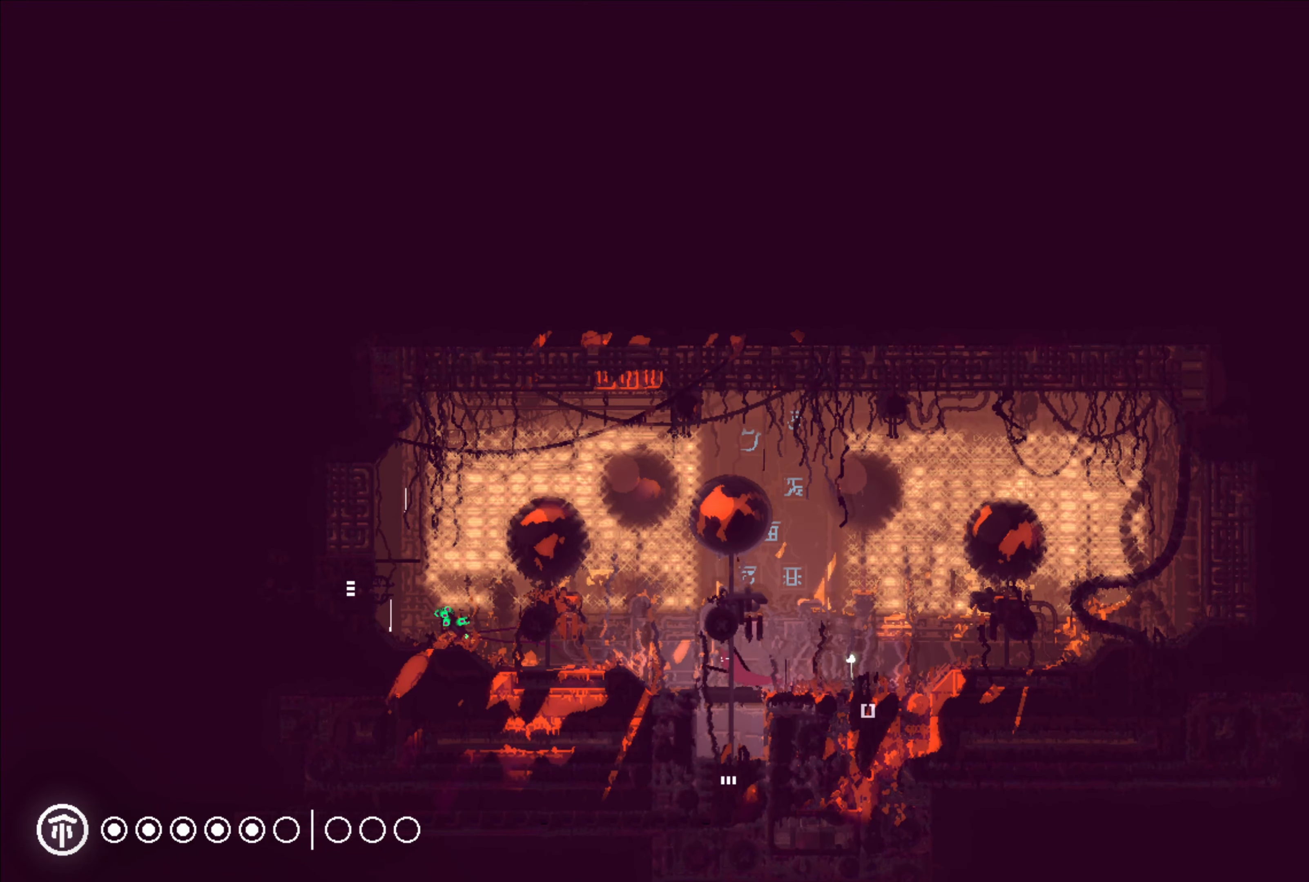
{"buttons": [], "left_stick": "left", "right_stick": "center", "events": []}
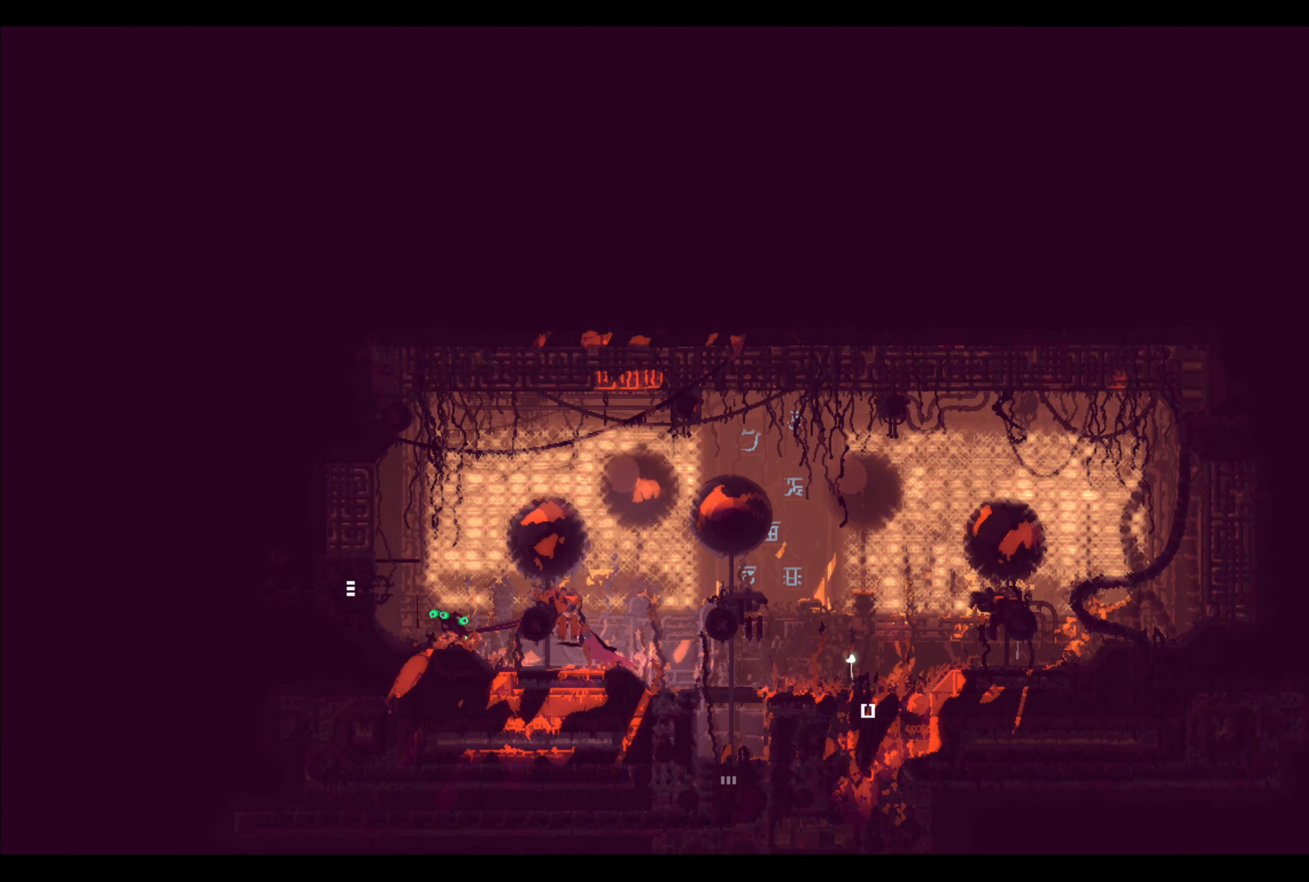
{"buttons": [], "left_stick": "center", "right_stick": "center", "events": [[300, "B", "down"], [400, "B", "up"], [434, "left_stick", "center"]]}
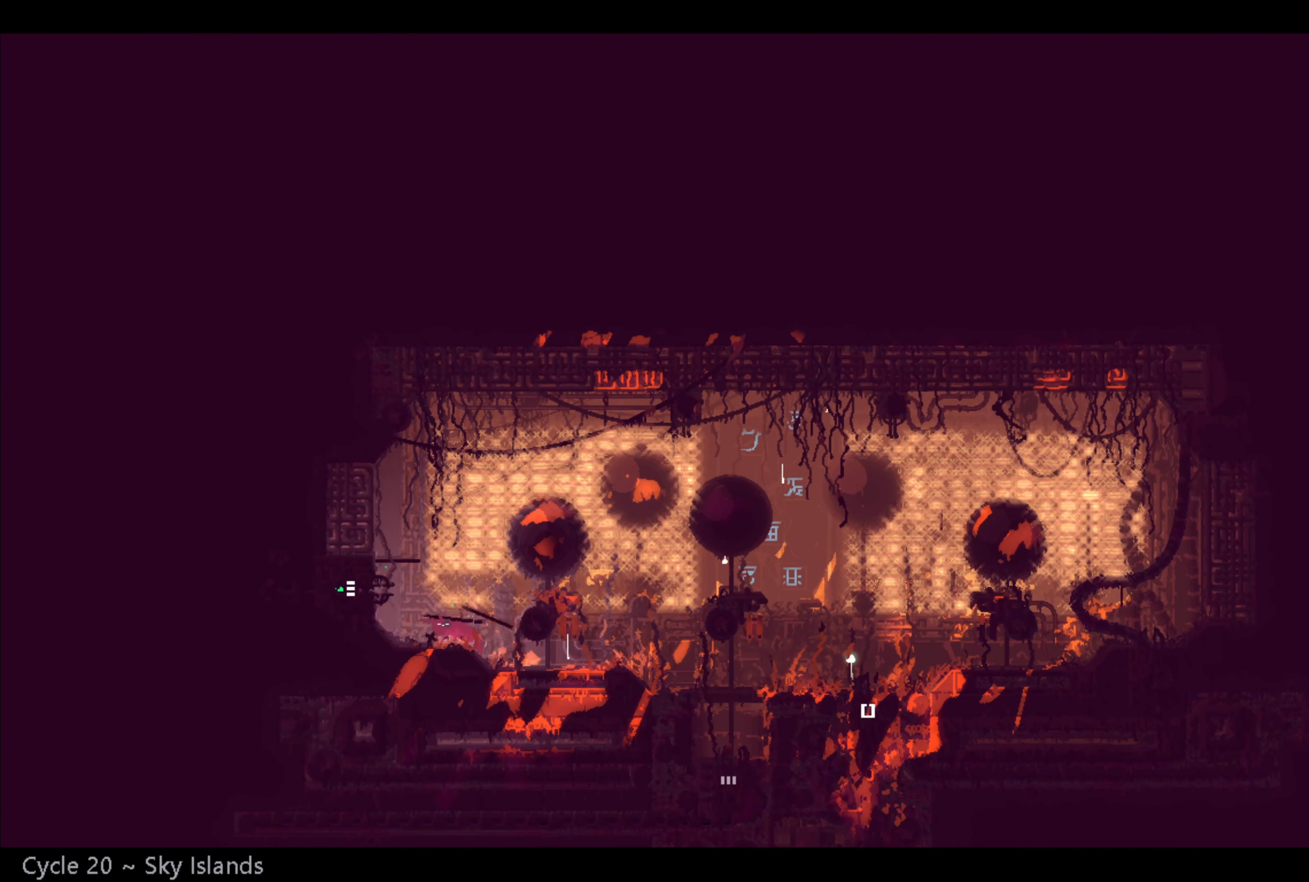
{"buttons": [], "left_stick": "center", "right_stick": "center", "events": []}
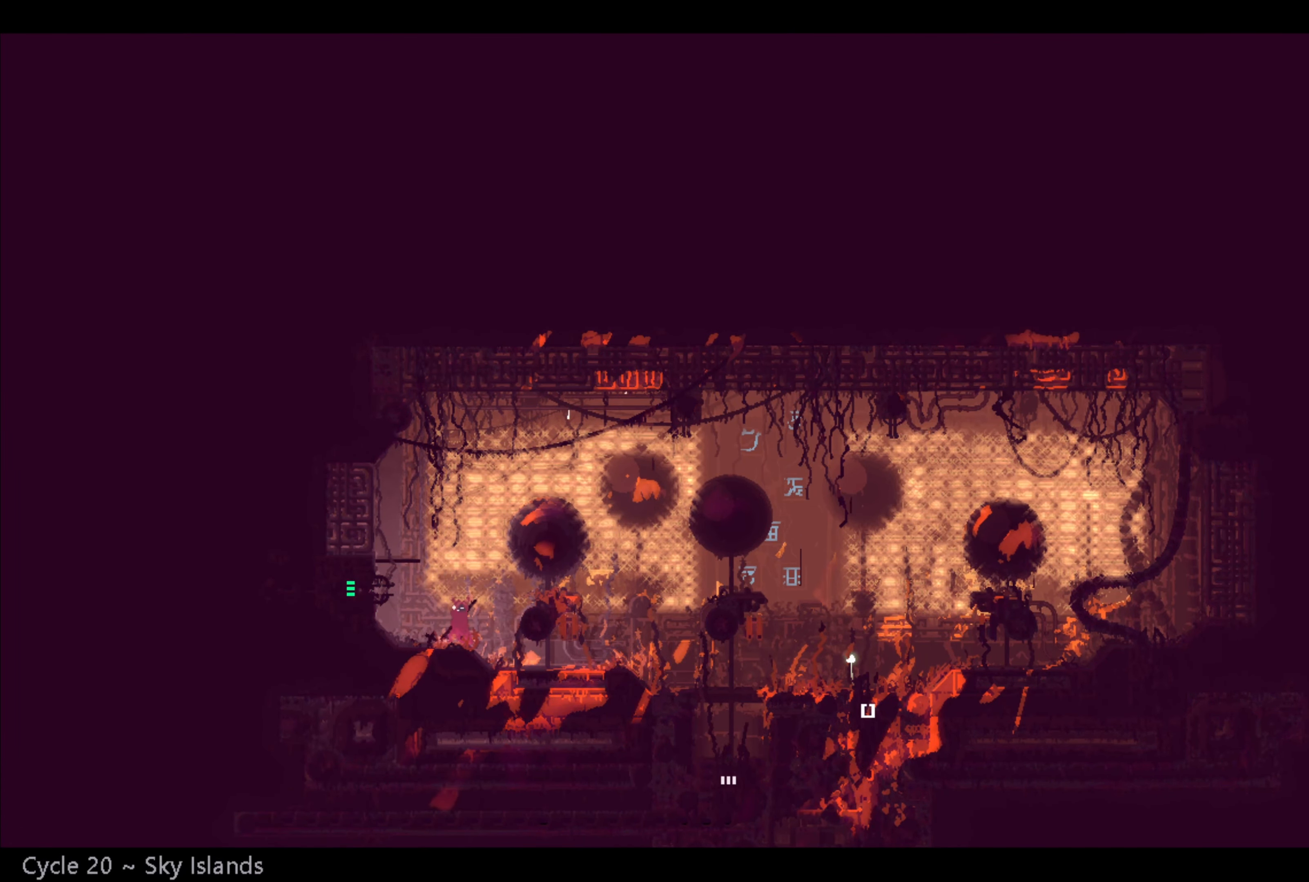
{"buttons": [], "left_stick": "right", "right_stick": "center", "events": [[317, "left_stick", "right"]]}